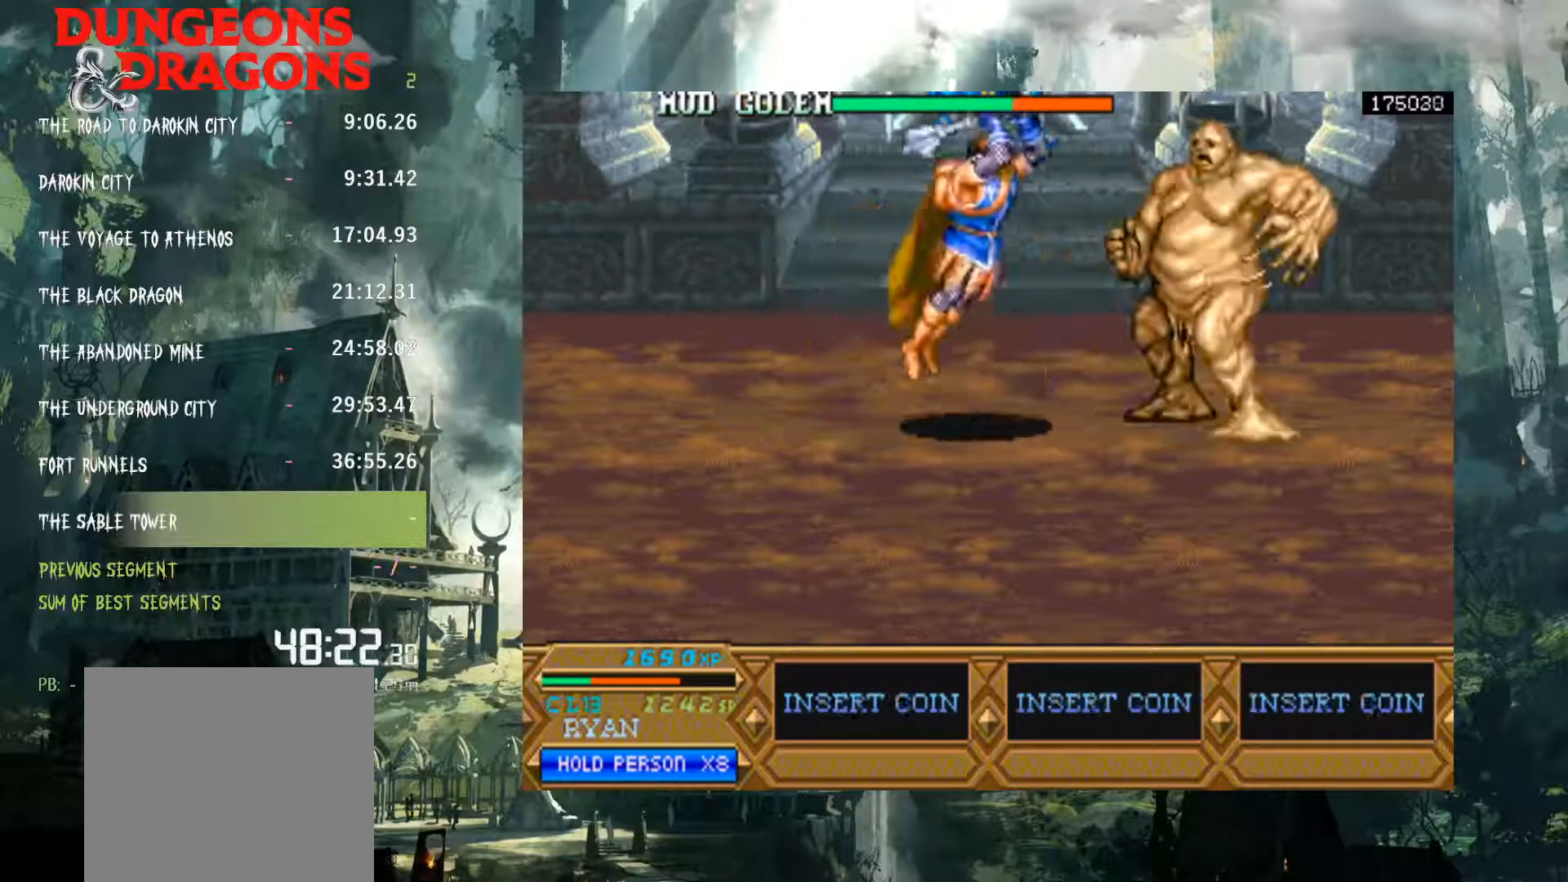
Gameplay with a controller (Xbox layout); each line is a JSON object with the inputs held at the frame after it. "events" lists button and stick changes between this image and that frame as [ms after this image, input, new state], when the widget could be followed in between. Not read: L3 R3 left_stick right_stick.
{"buttons": ["DPAD_RIGHT"], "events": []}
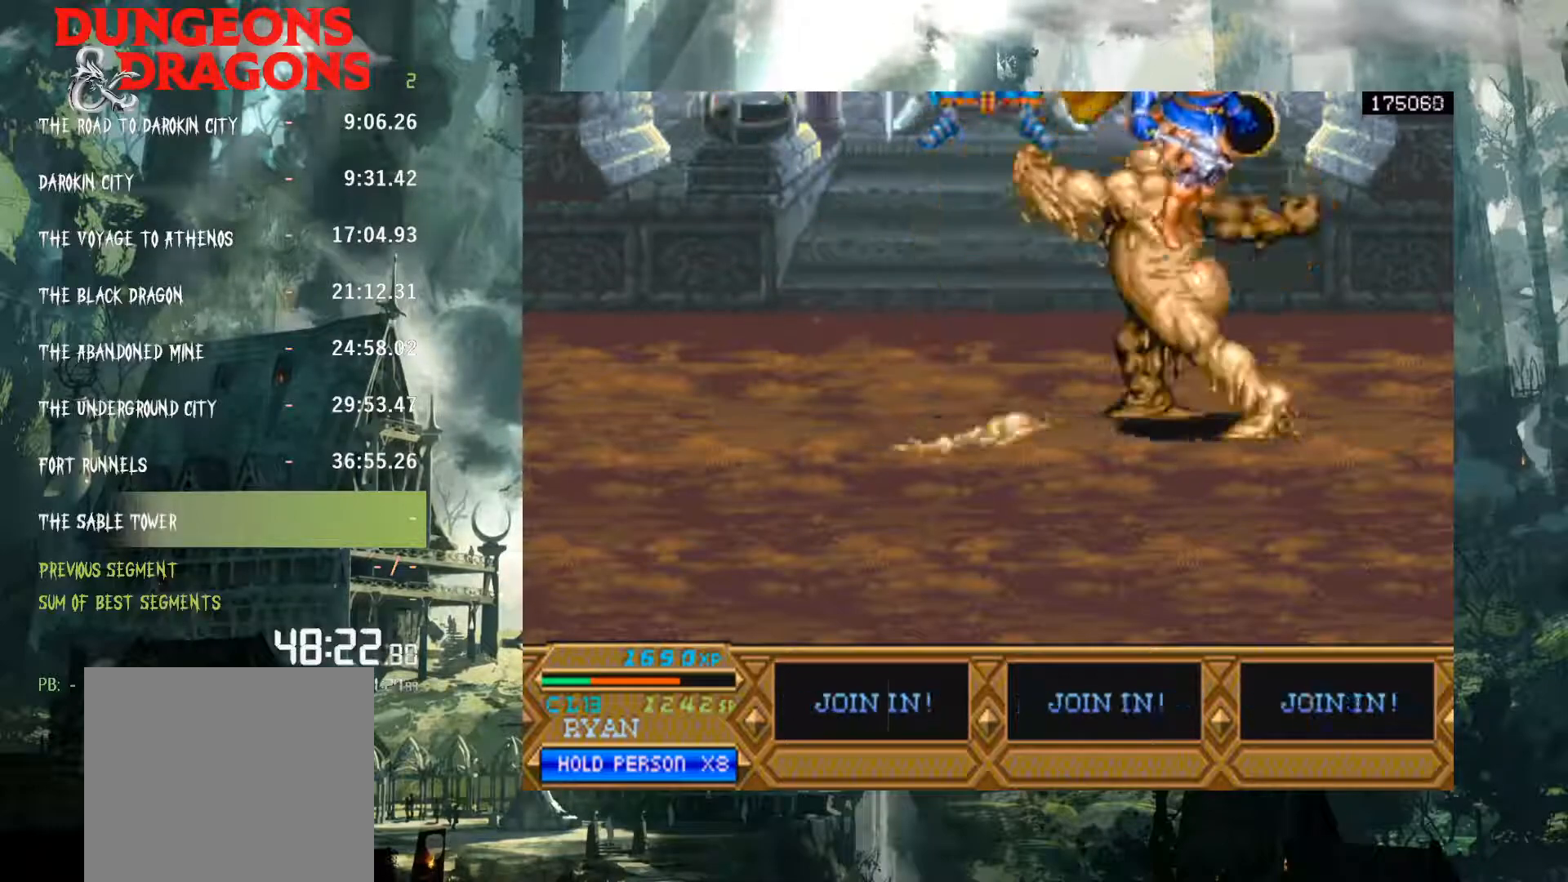
{"buttons": ["DPAD_LEFT"], "events": [[200, "DPAD_RIGHT", "up"], [217, "DPAD_LEFT", "down"], [283, "X", "down"], [367, "X", "up"], [467, "X", "down"], [500, "X", "up"]]}
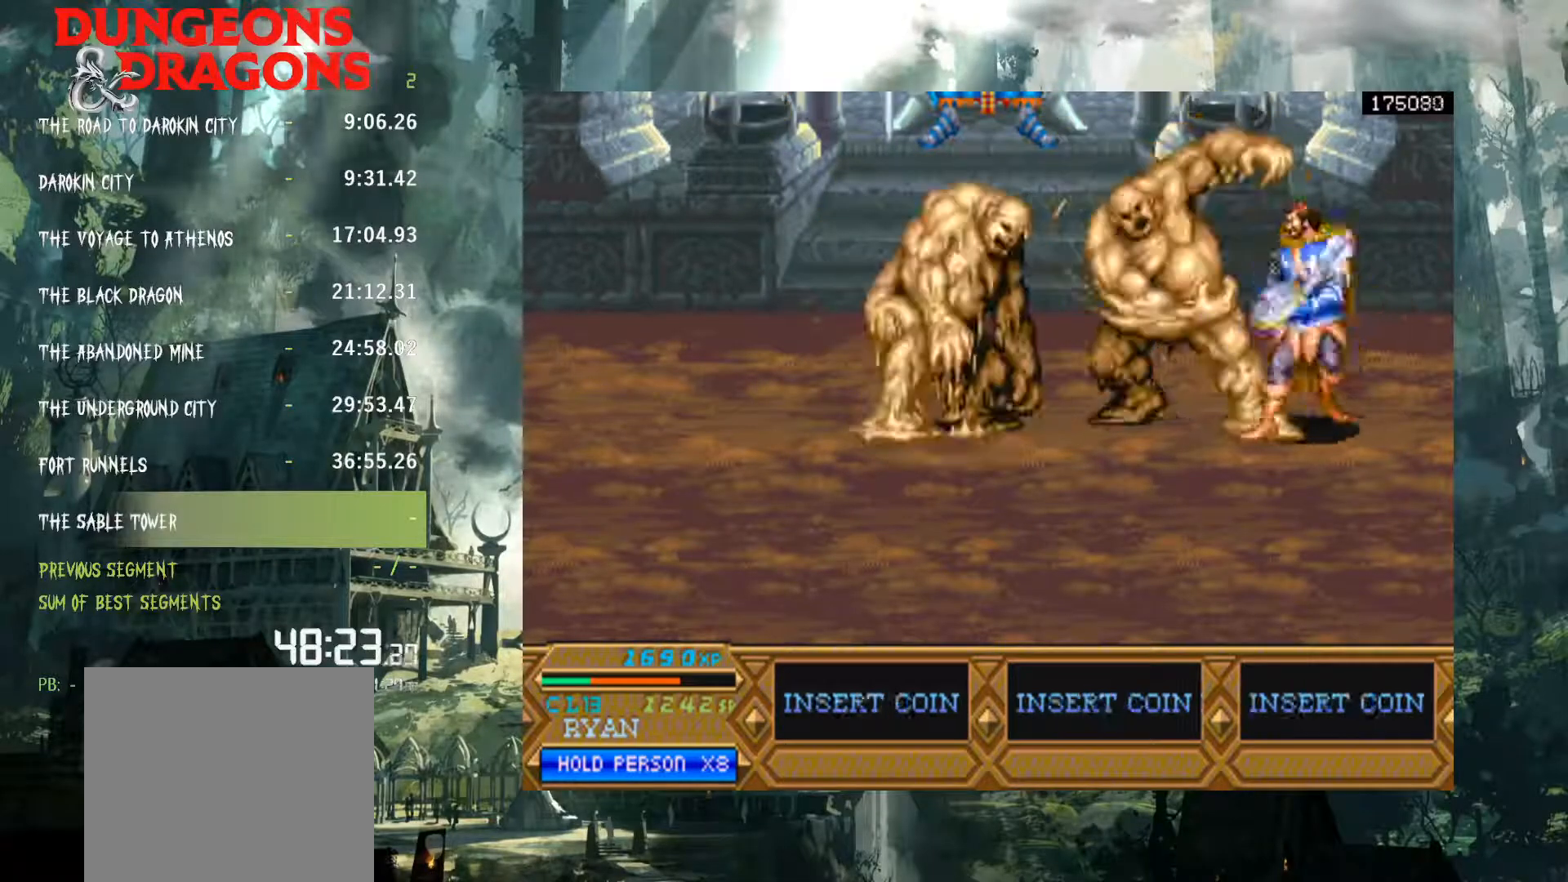
{"buttons": ["DPAD_LEFT"], "events": [[117, "X", "down"], [183, "X", "up"], [267, "X", "down"], [333, "X", "up"], [450, "X", "down"], [500, "X", "up"]]}
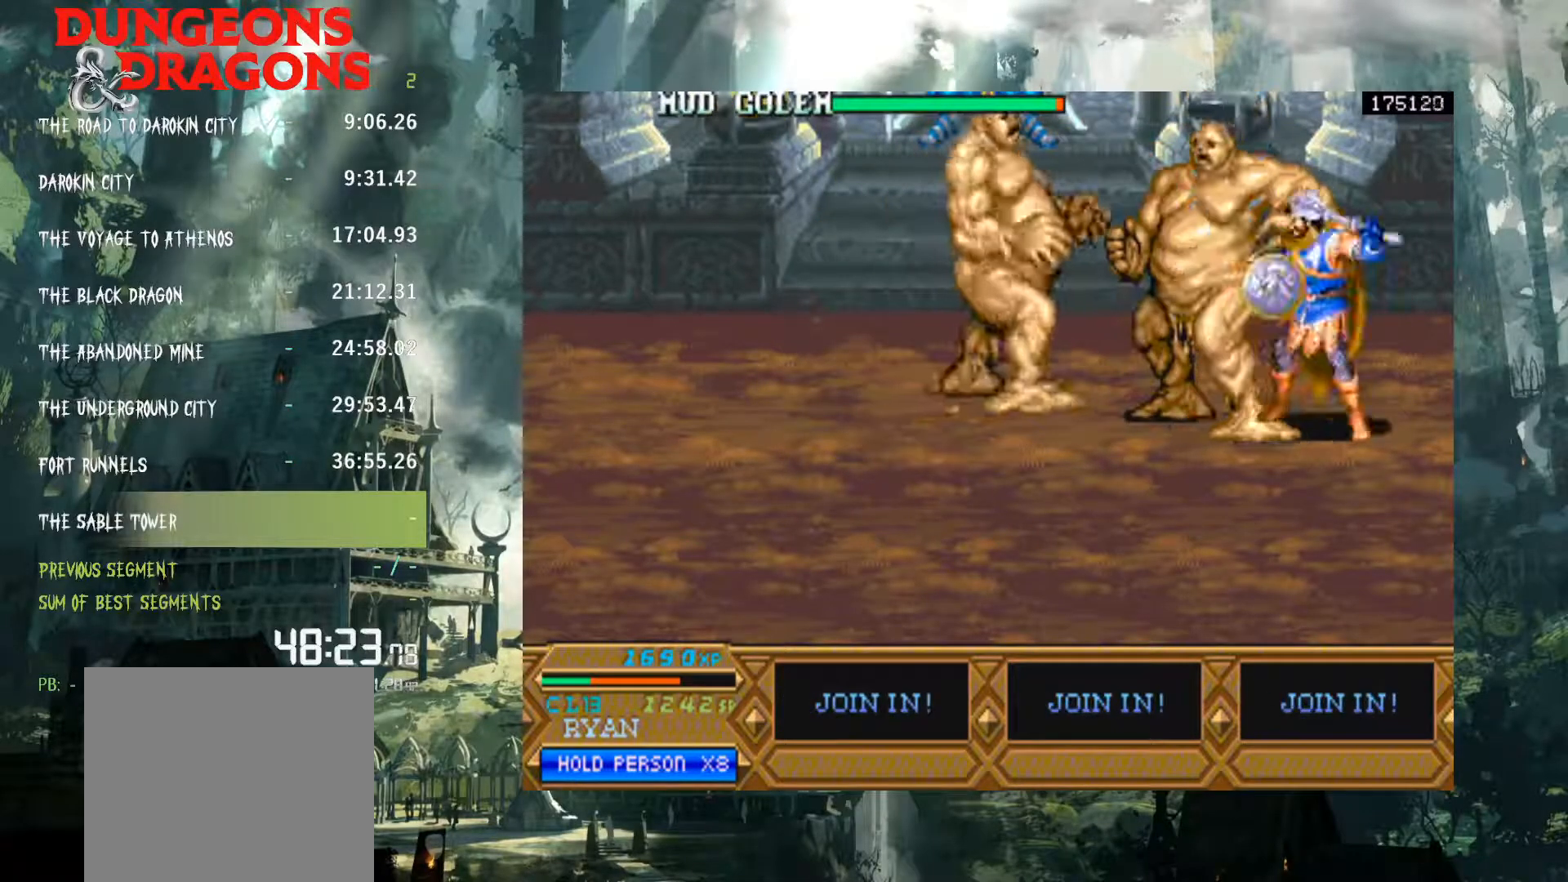
{"buttons": ["X", "DPAD_LEFT"], "events": [[117, "X", "down"], [183, "X", "up"], [300, "X", "down"], [350, "X", "up"], [450, "X", "down"]]}
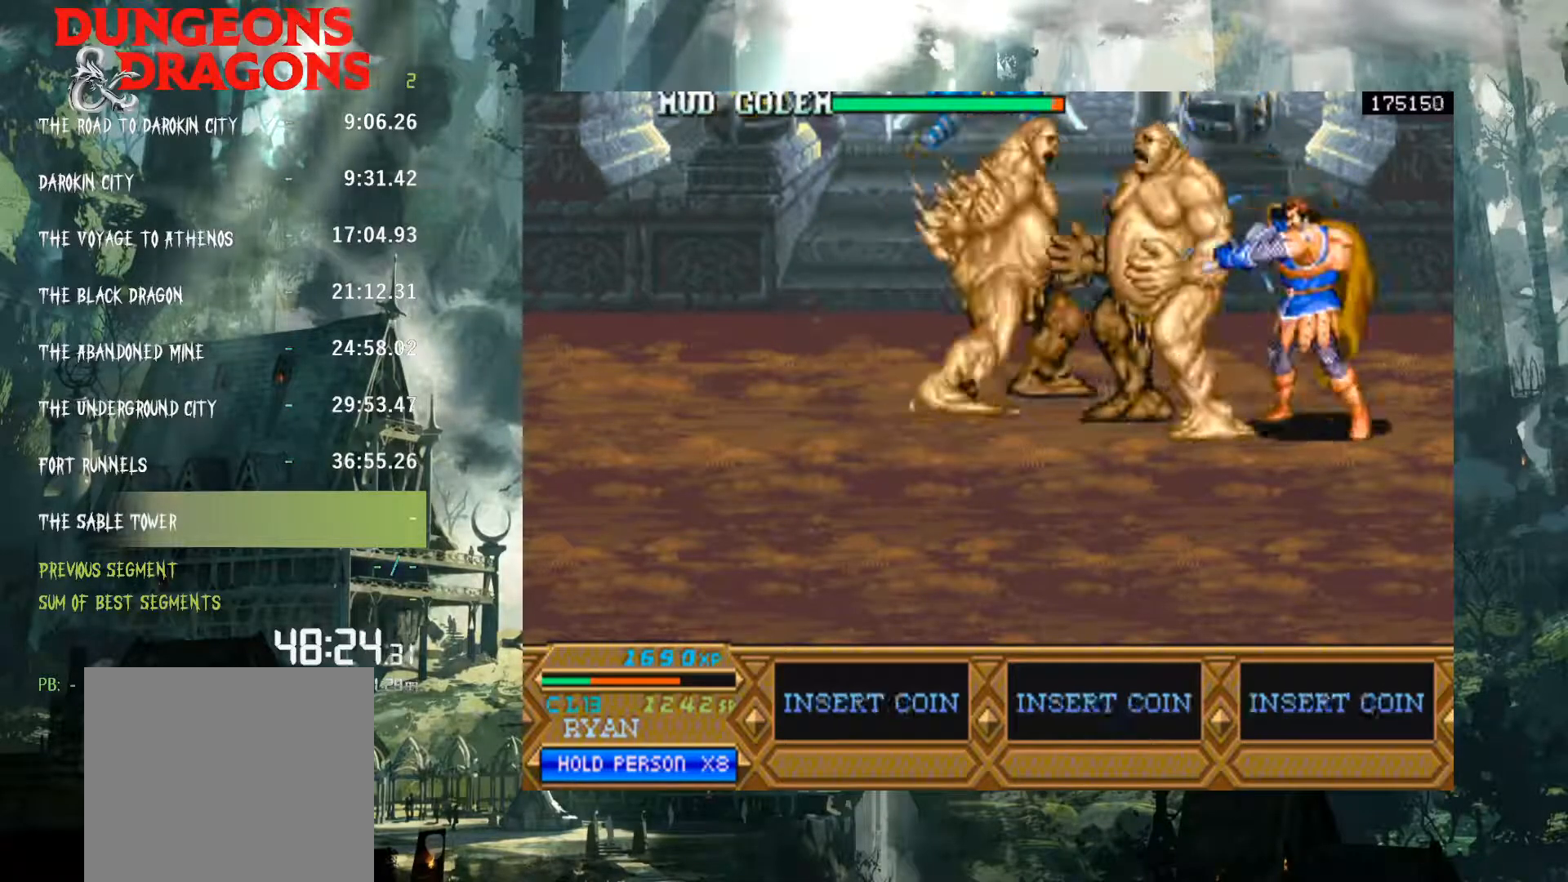
{"buttons": ["X", "DPAD_LEFT"], "events": [[33, "X", "up"], [133, "X", "down"], [200, "X", "up"], [317, "X", "down"], [367, "X", "up"], [467, "X", "down"]]}
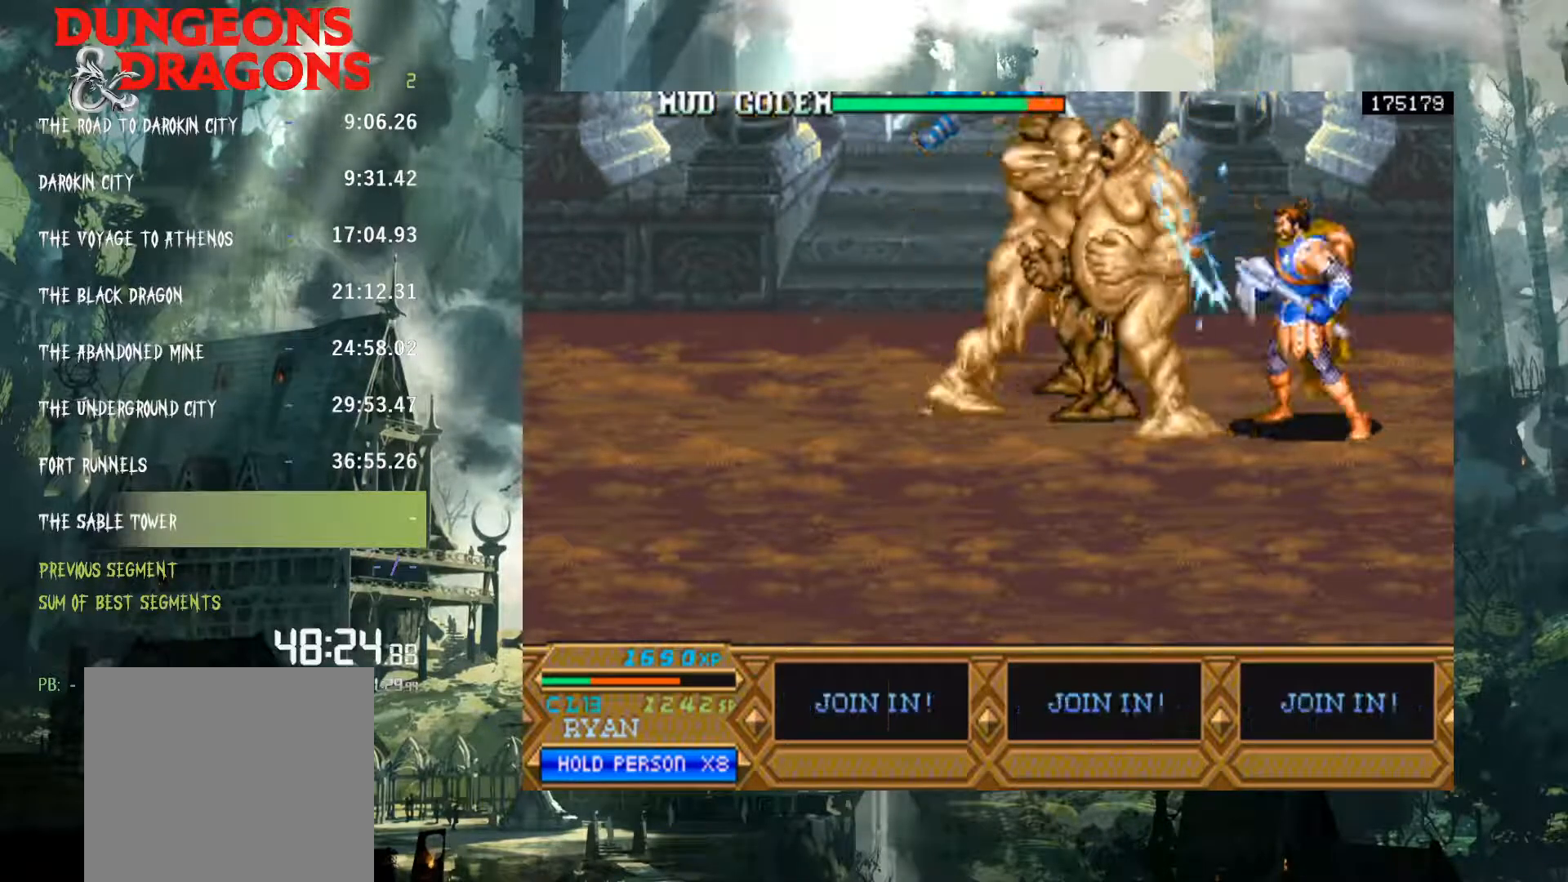
{"buttons": ["DPAD_LEFT"], "events": [[67, "X", "up"], [150, "X", "down"], [217, "X", "up"], [333, "X", "down"], [433, "X", "up"]]}
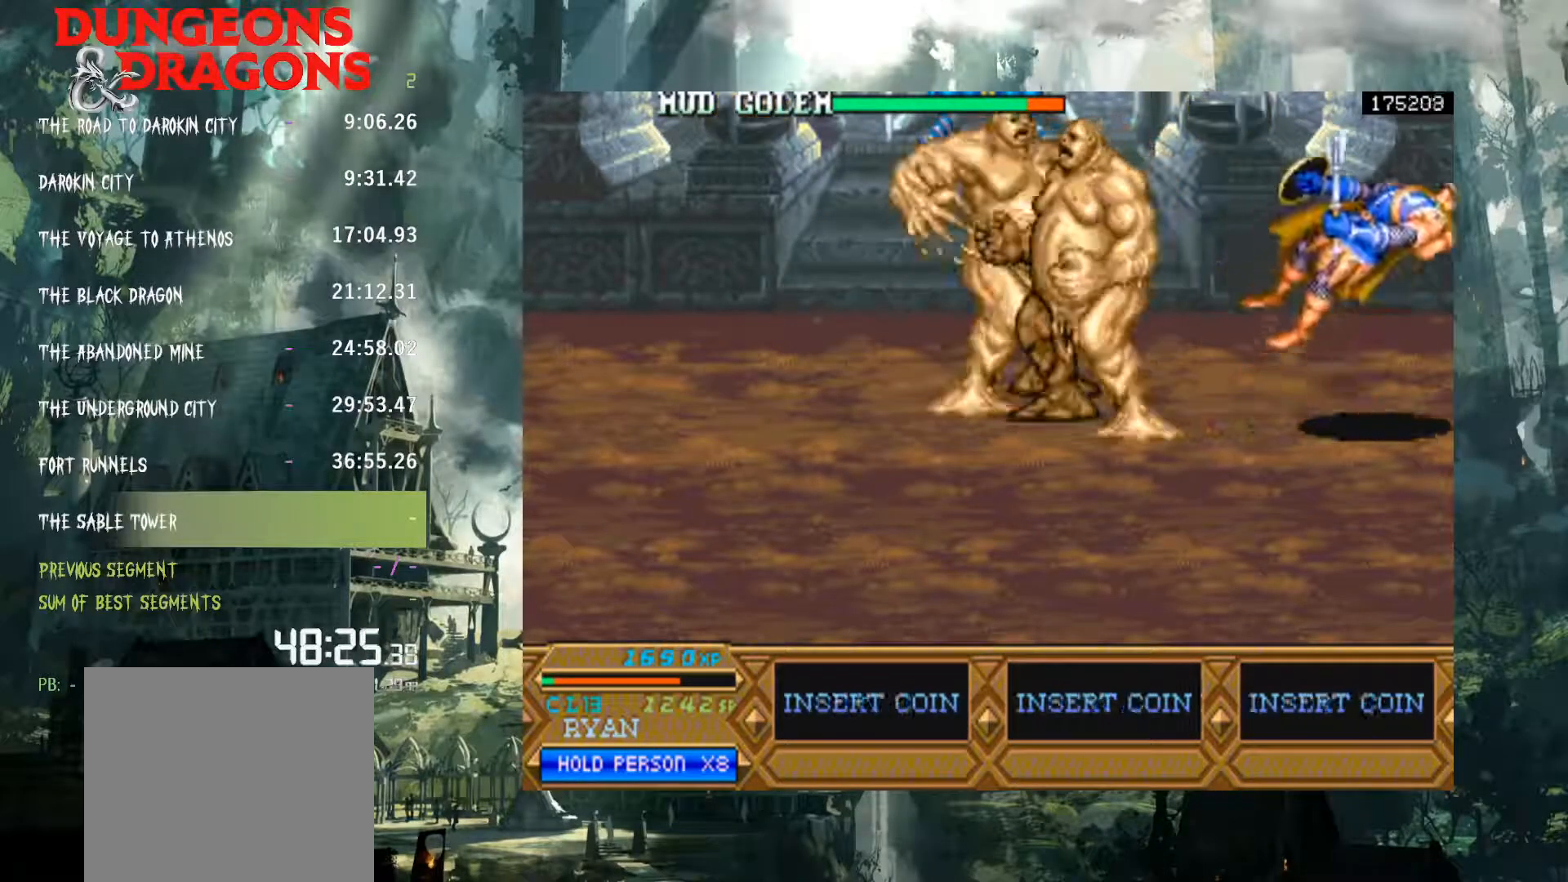
{"buttons": [], "events": [[17, "X", "down"], [100, "X", "up"], [200, "X", "down"], [250, "X", "up"], [283, "DPAD_LEFT", "up"]]}
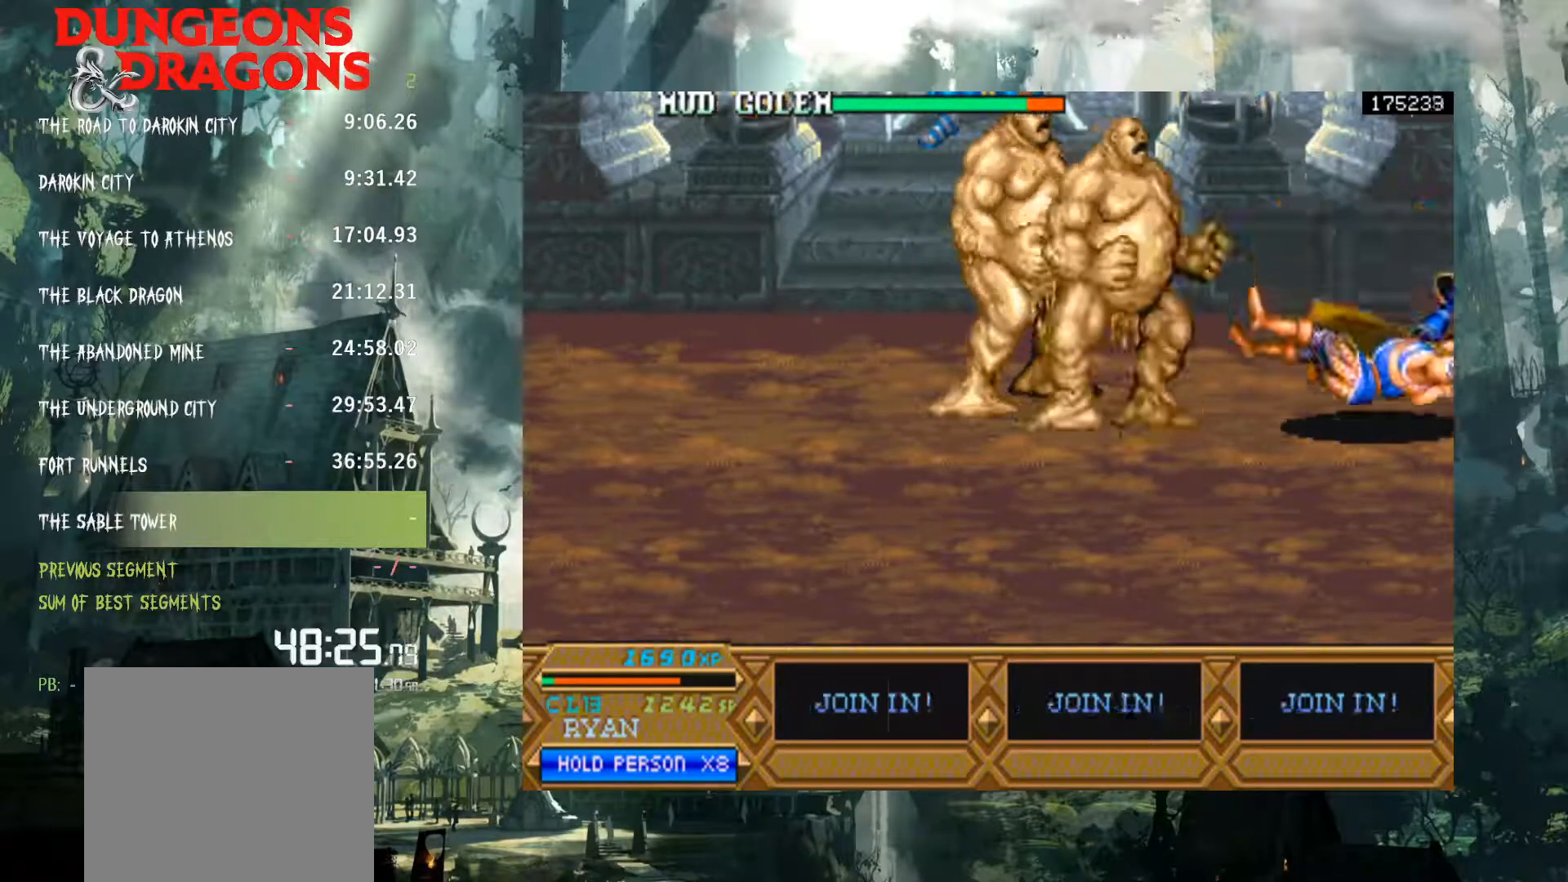
{"buttons": ["DPAD_LEFT"], "events": [[167, "DPAD_LEFT", "down"], [417, "A", "down"], [483, "A", "up"]]}
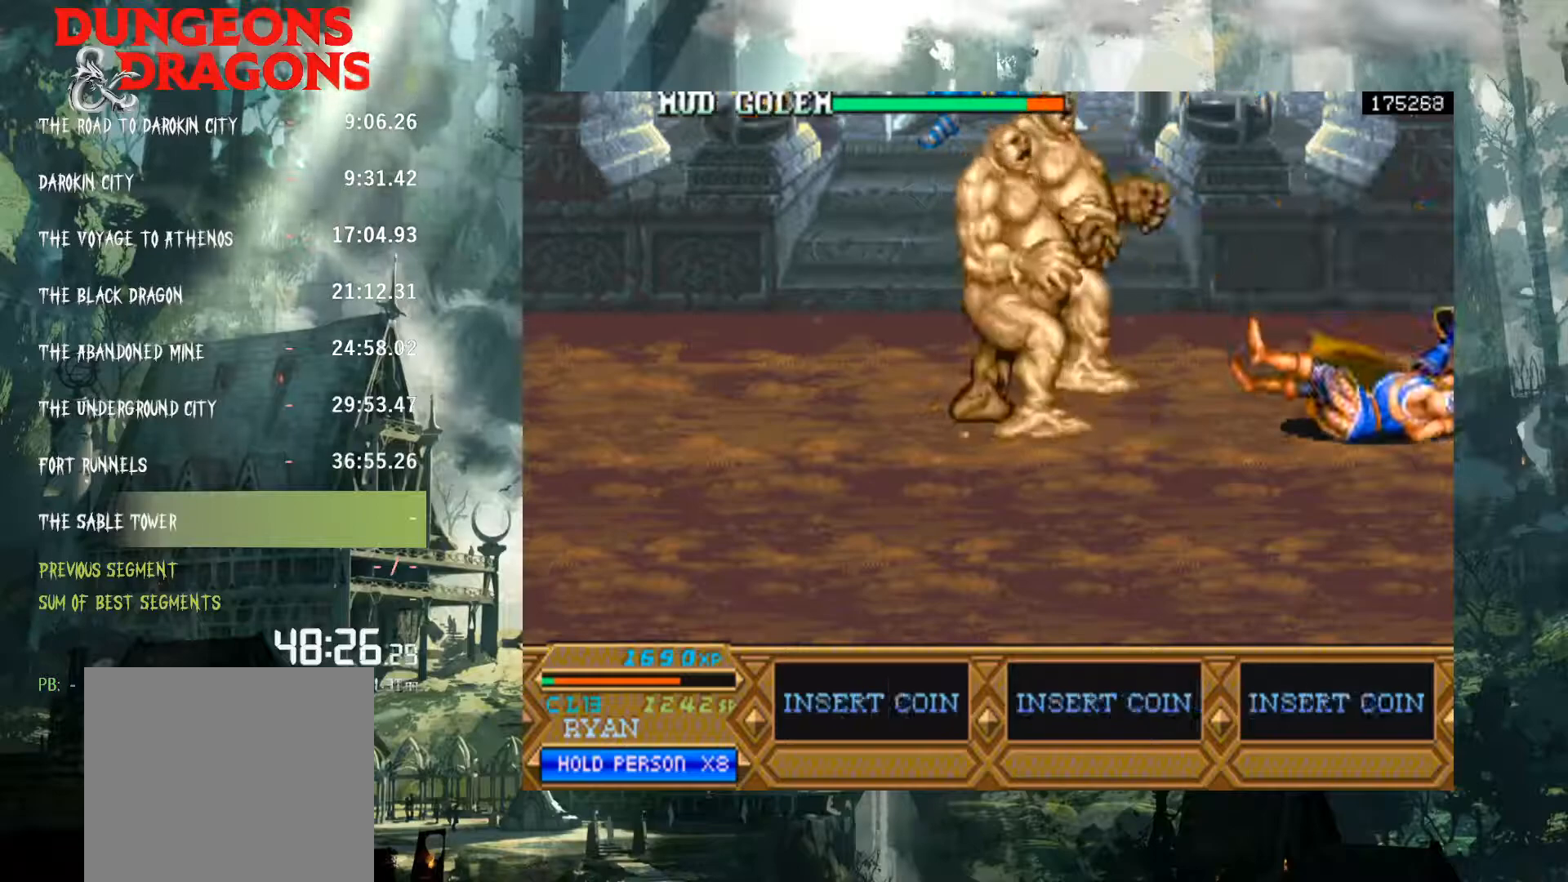
{"buttons": ["DPAD_LEFT"], "events": [[83, "A", "down"], [133, "A", "up"], [250, "A", "down"], [283, "A", "up"], [400, "A", "down"], [450, "A", "up"]]}
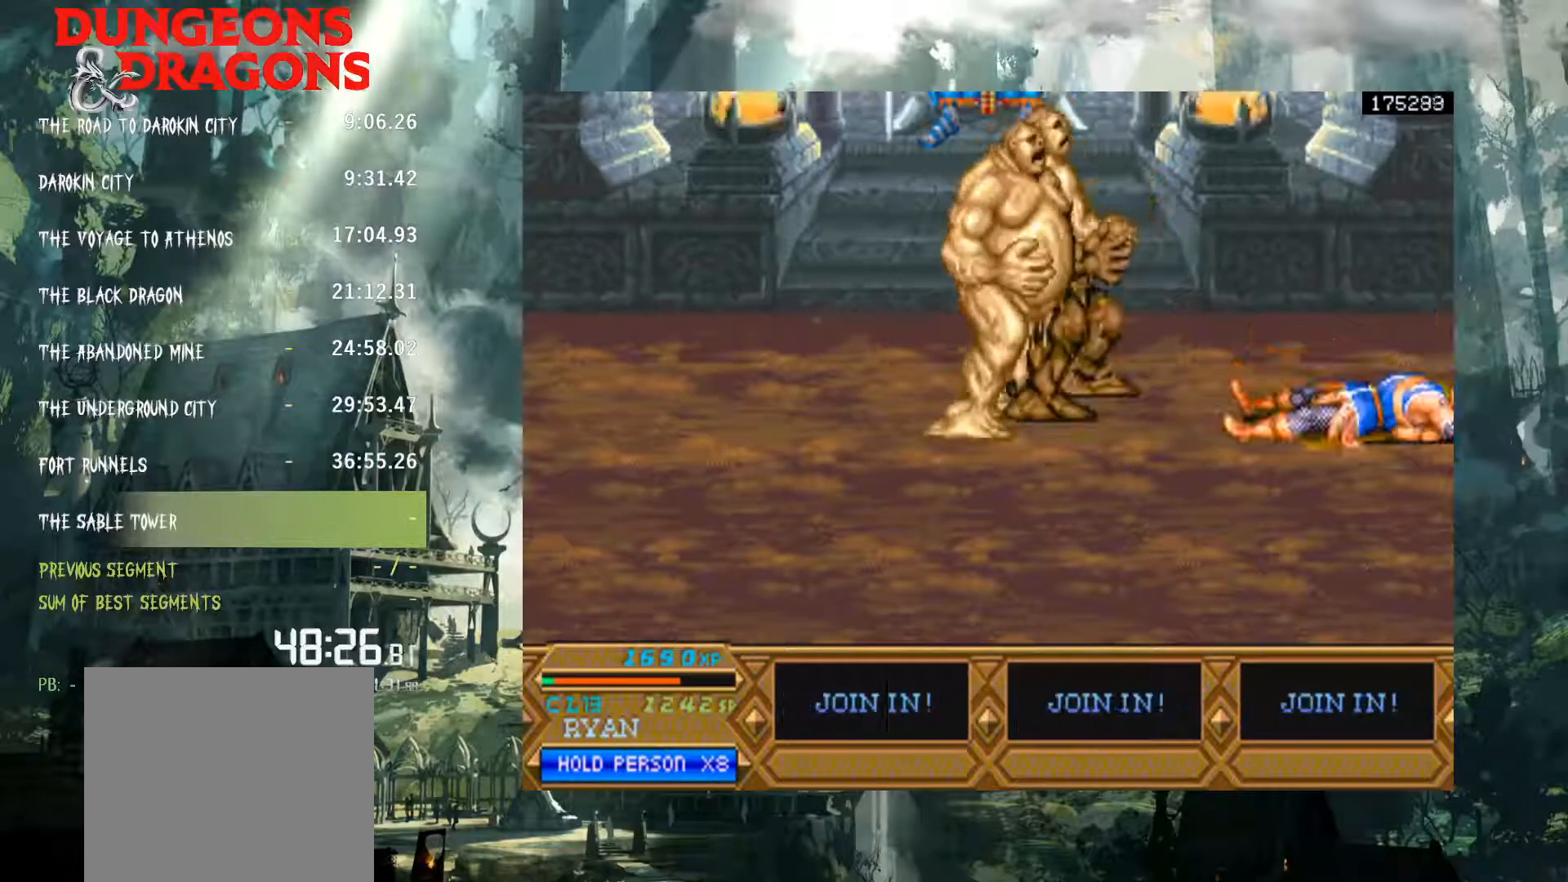
{"buttons": ["DPAD_LEFT"], "events": [[50, "A", "down"], [100, "A", "up"], [200, "A", "down"], [267, "A", "up"], [367, "A", "down"], [417, "A", "up"]]}
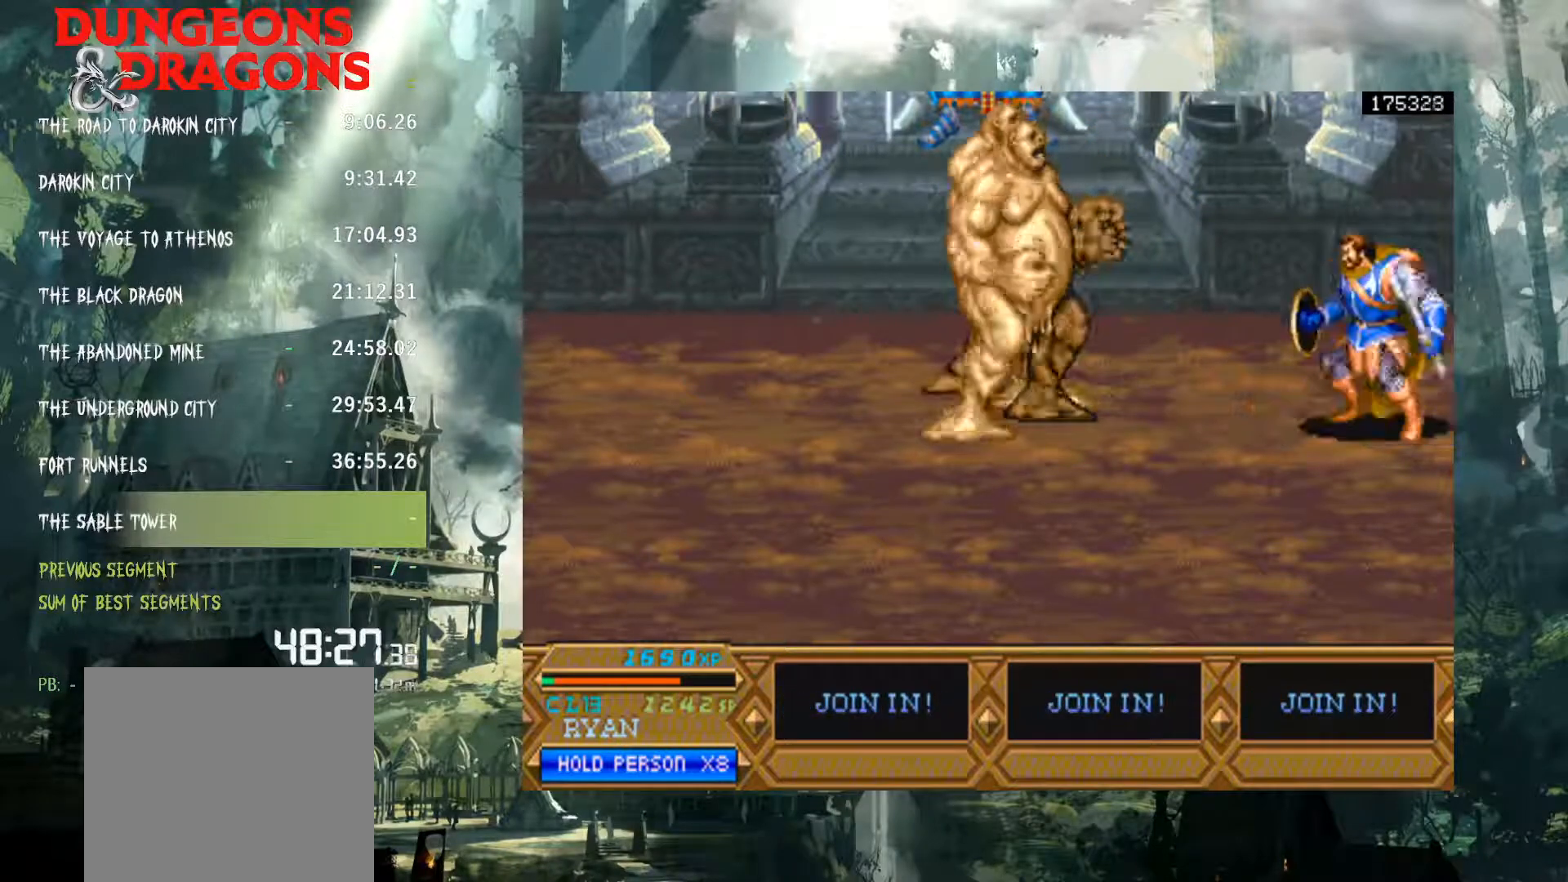
{"buttons": ["DPAD_LEFT"], "events": [[50, "A", "down"], [83, "A", "up"], [183, "A", "down"], [333, "A", "up"]]}
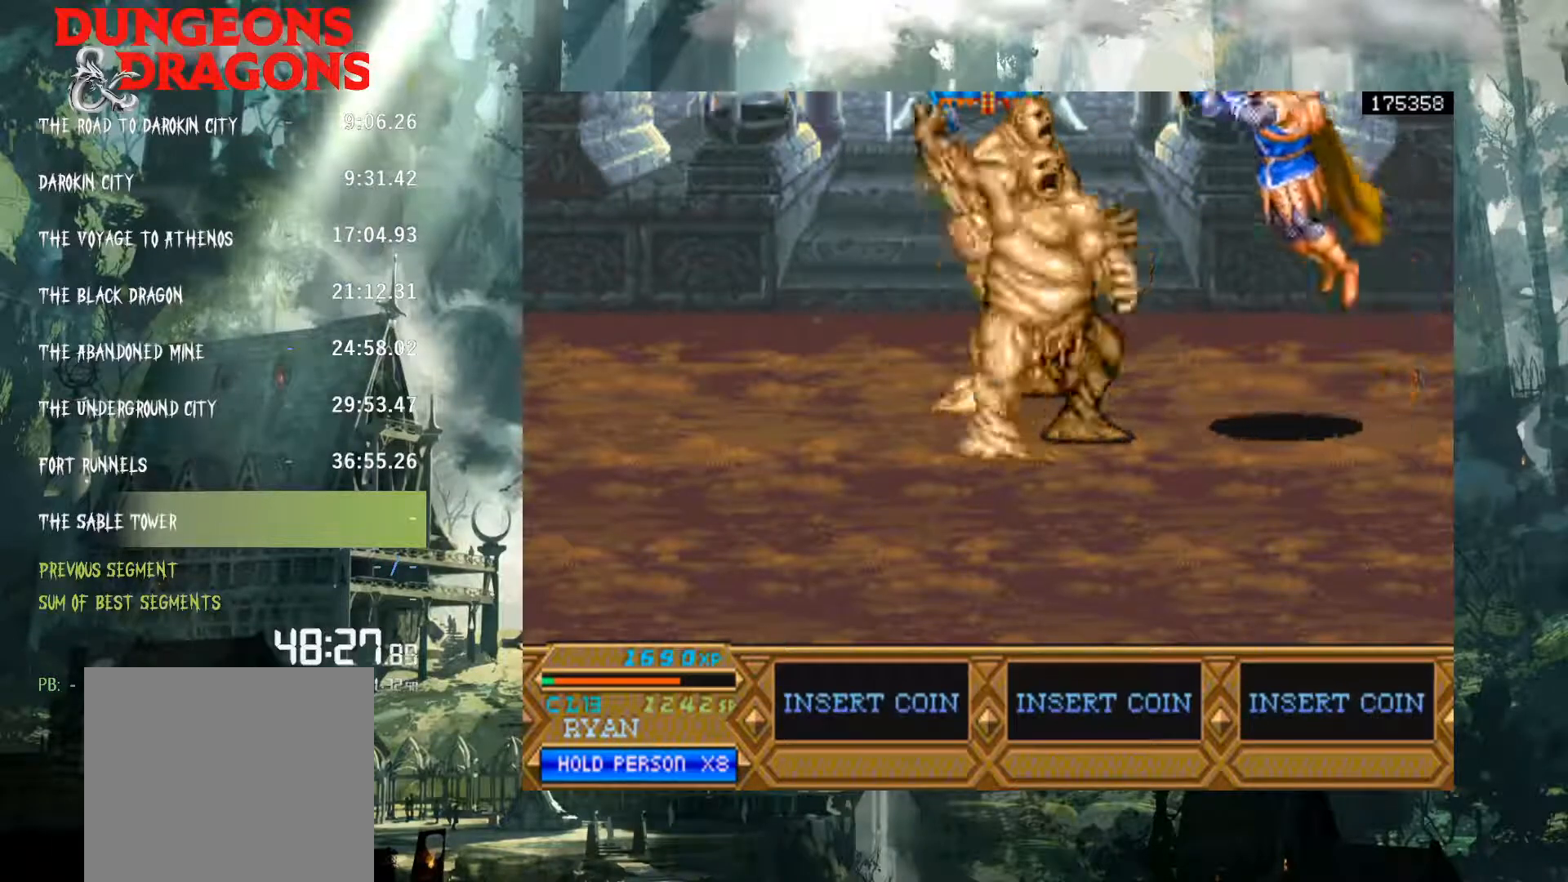
{"buttons": ["DPAD_LEFT"], "events": [[400, "X", "down"], [500, "X", "up"]]}
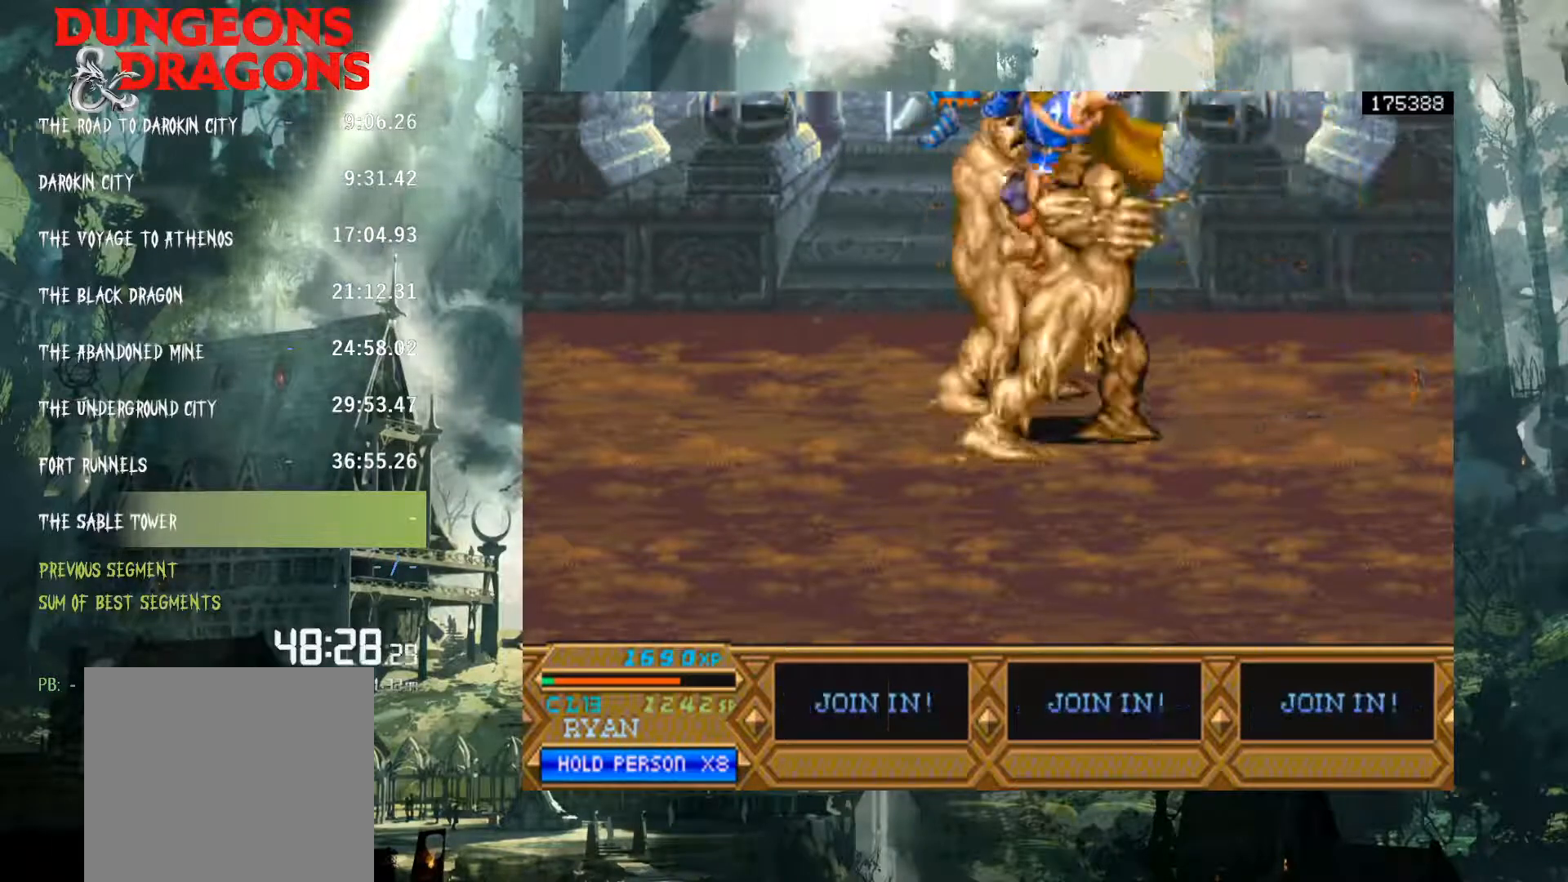
{"buttons": ["X", "DPAD_LEFT"], "events": [[83, "X", "down"], [167, "X", "up"], [283, "X", "down"], [317, "X", "up"], [450, "X", "down"]]}
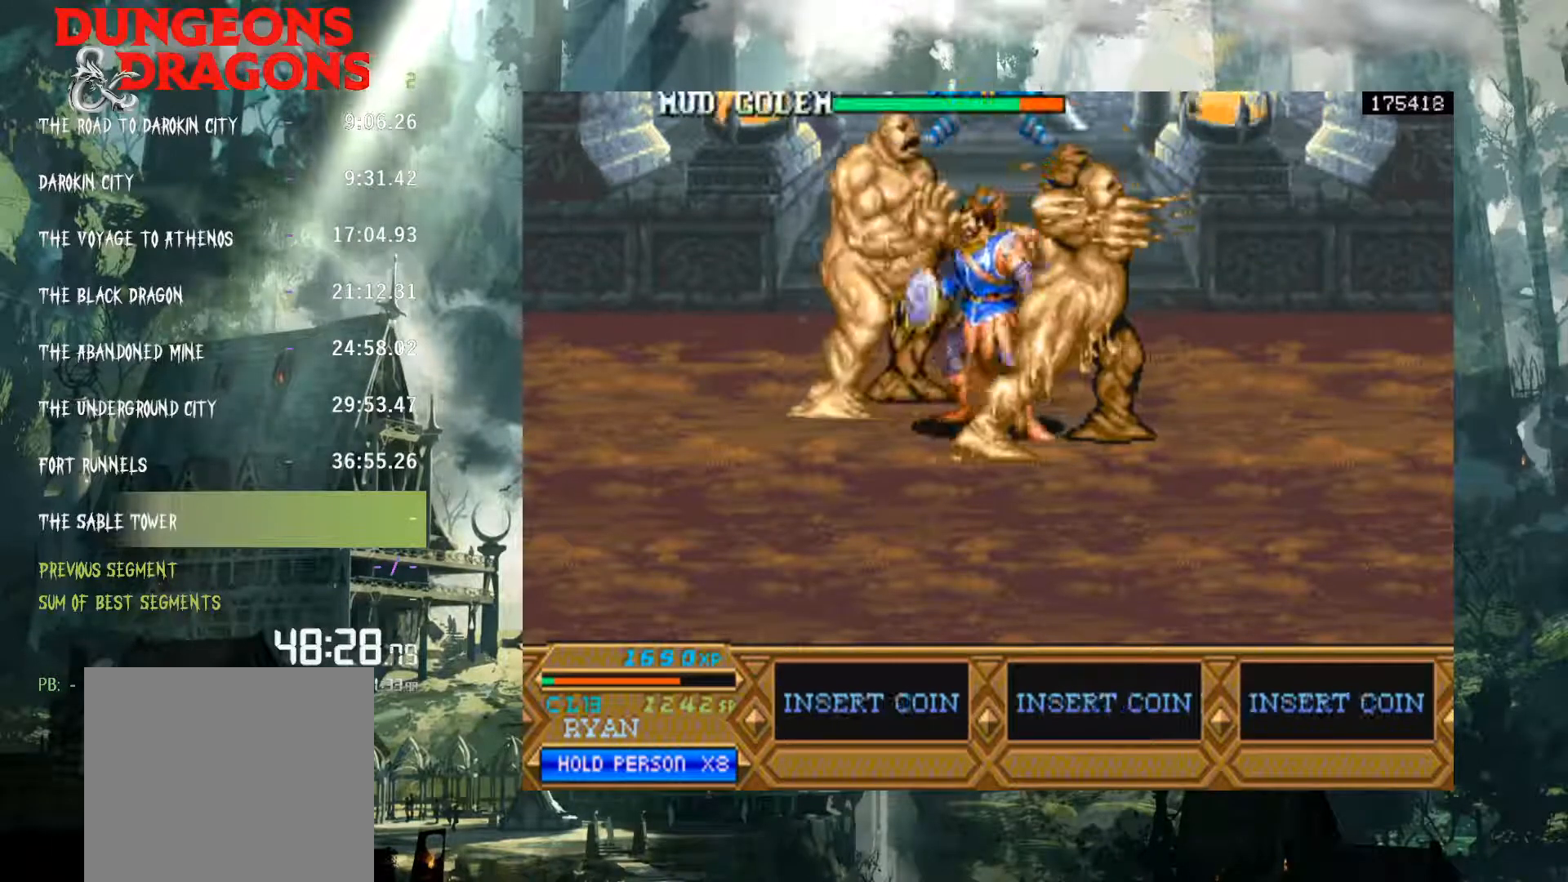
{"buttons": ["X", "DPAD_LEFT"], "events": [[17, "X", "up"], [133, "X", "down"], [200, "X", "up"], [300, "X", "down"], [383, "X", "up"], [483, "X", "down"]]}
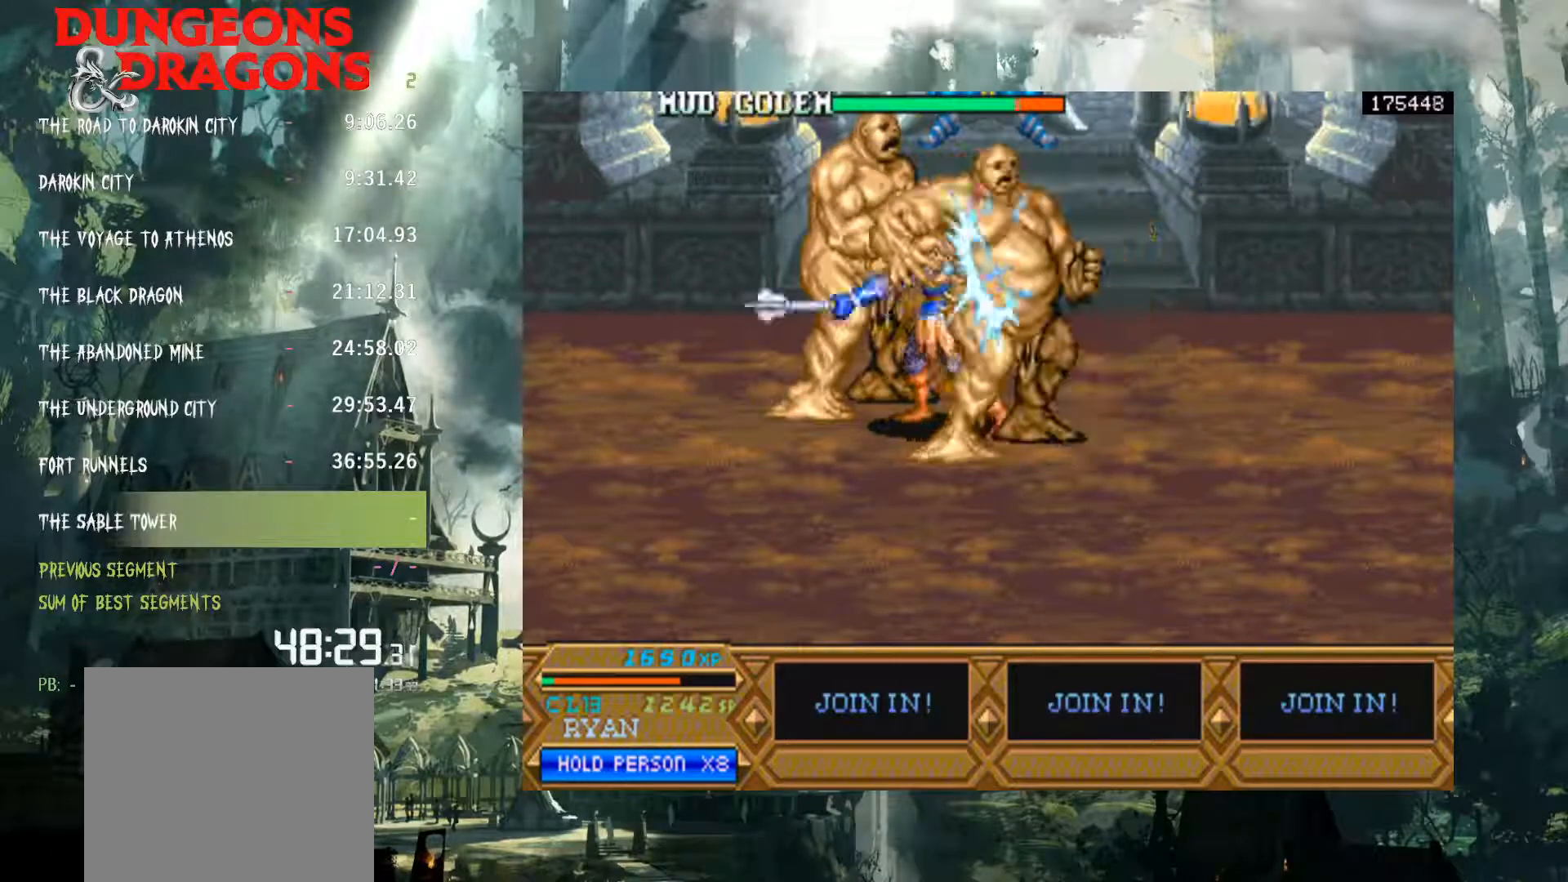
{"buttons": ["X", "DPAD_LEFT"], "events": [[50, "X", "up"], [183, "X", "down"], [233, "X", "up"], [317, "X", "down"], [383, "X", "up"], [500, "X", "down"]]}
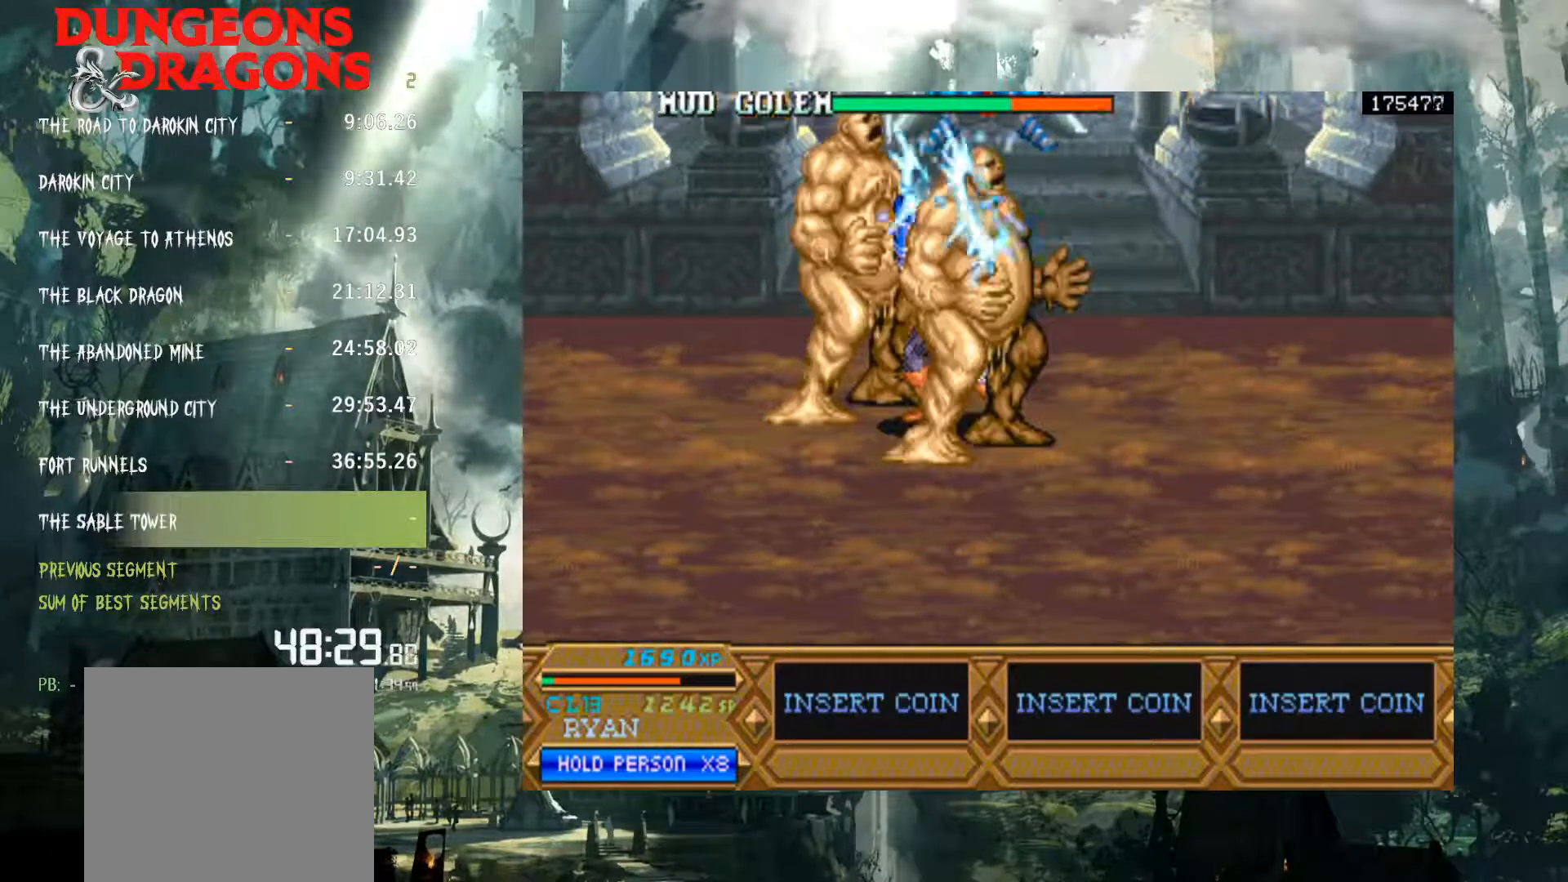
{"buttons": ["DPAD_LEFT"], "events": [[67, "X", "up"], [183, "X", "down"], [233, "X", "up"], [350, "X", "down"], [417, "X", "up"]]}
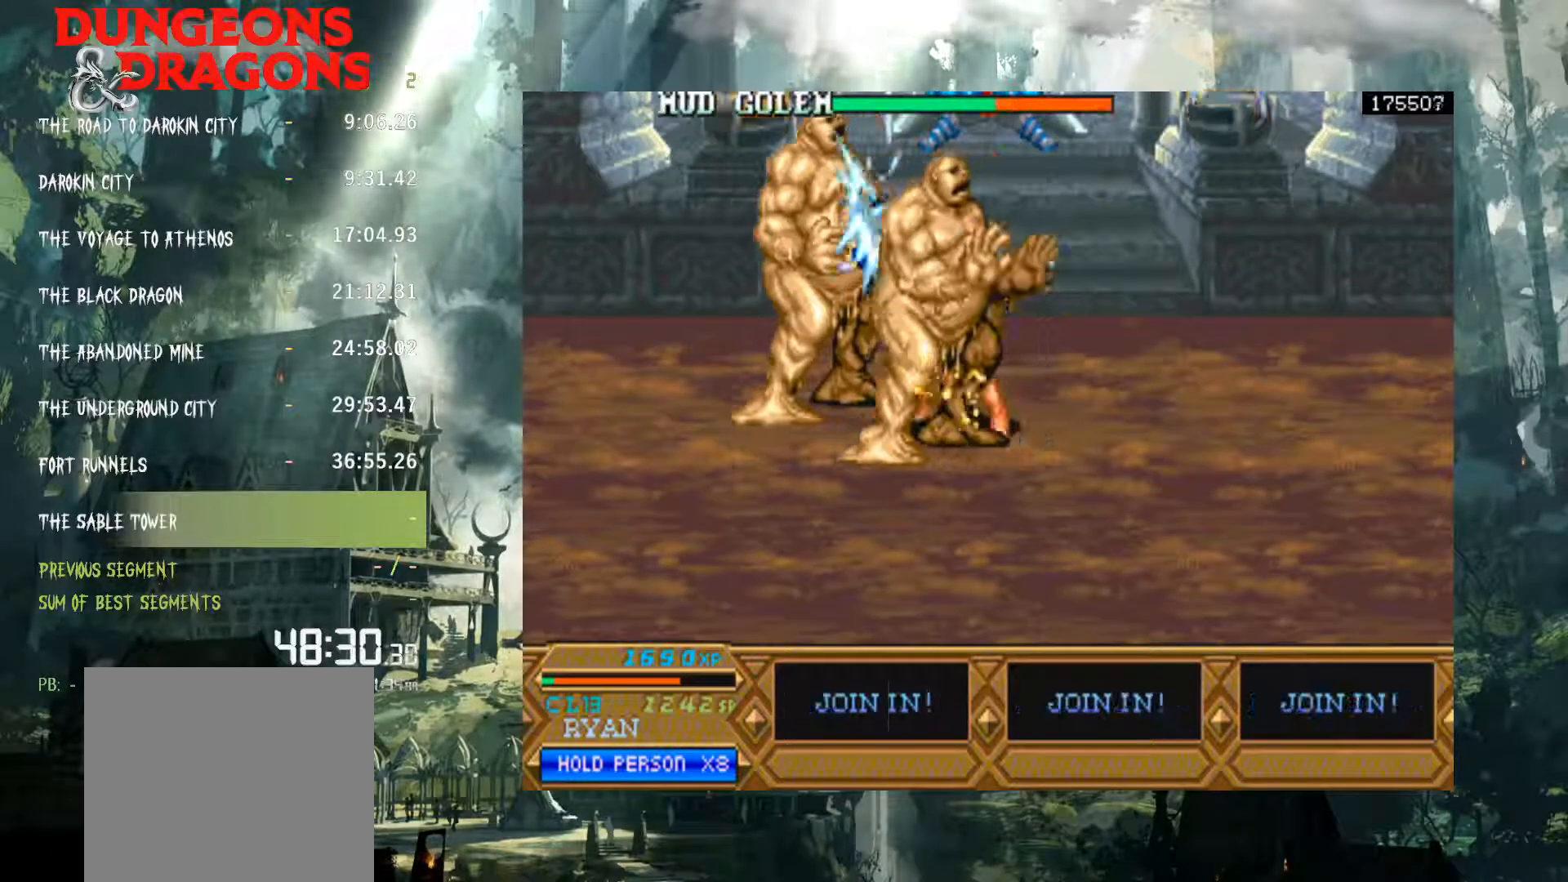
{"buttons": ["DPAD_LEFT"], "events": [[50, "X", "down"], [117, "X", "up"], [200, "X", "down"], [267, "X", "up"], [367, "X", "down"], [450, "X", "up"]]}
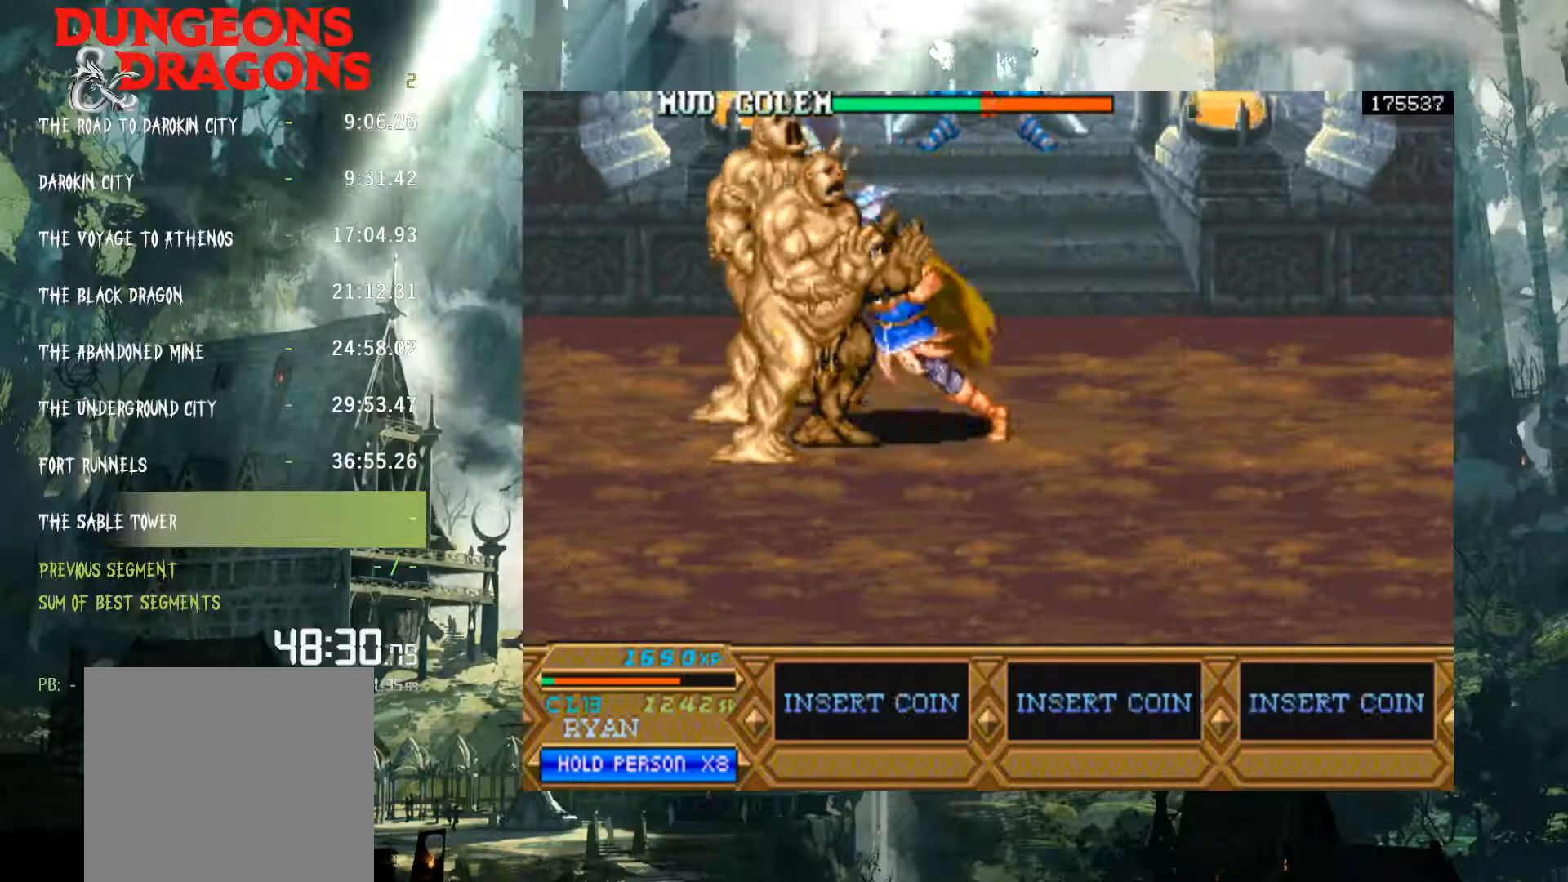
{"buttons": ["DPAD_LEFT"], "events": [[50, "X", "down"], [133, "X", "up"], [250, "X", "down"], [317, "X", "up"], [417, "X", "down"], [500, "X", "up"]]}
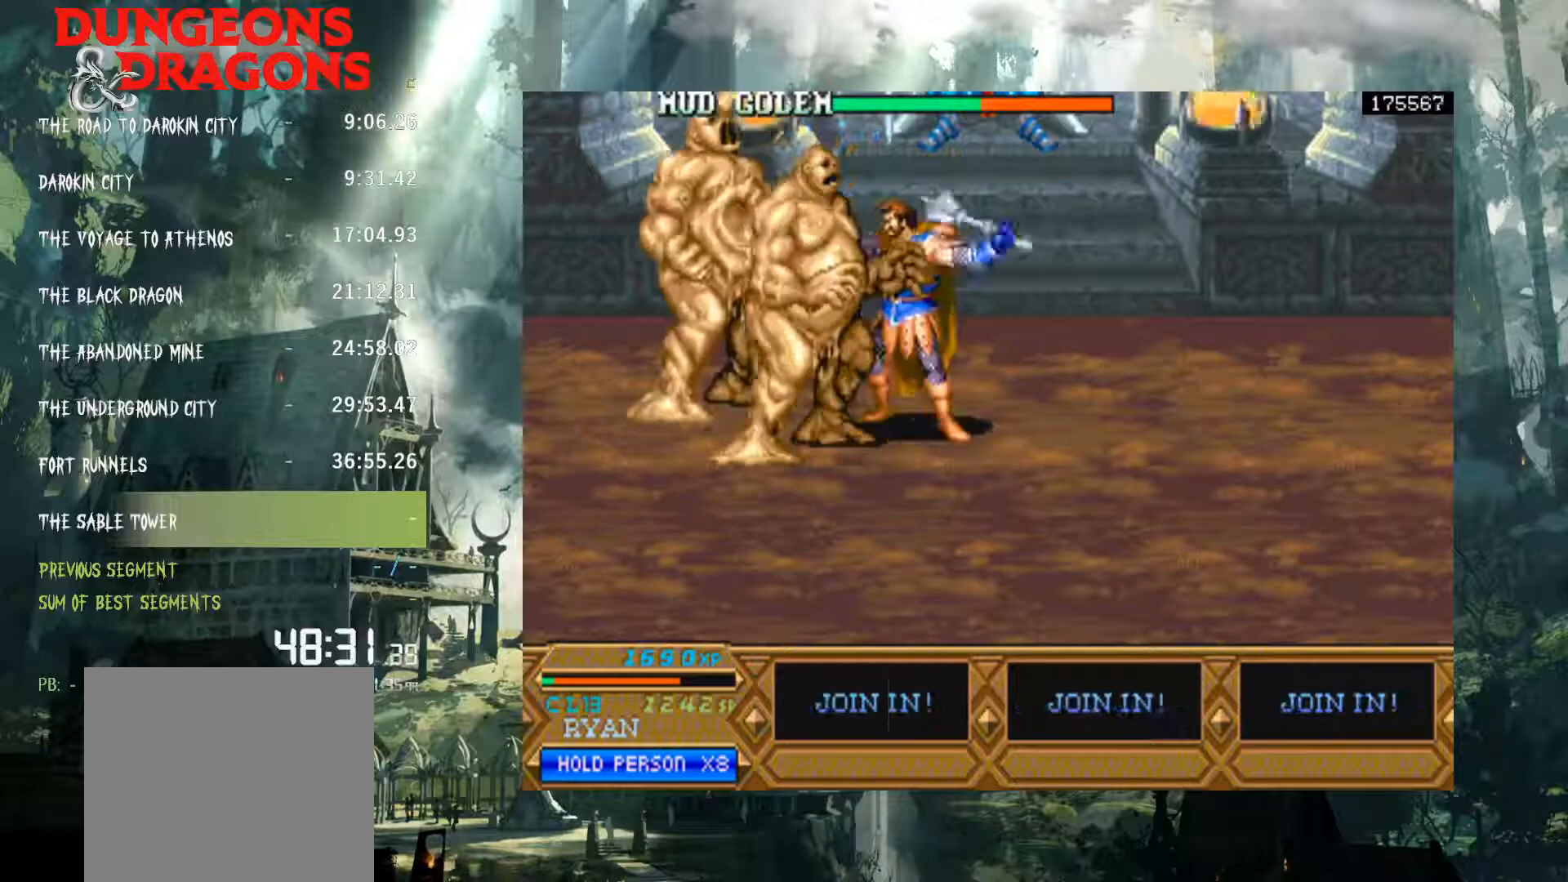
{"buttons": ["DPAD_LEFT"], "events": [[100, "X", "down"], [167, "X", "up"], [283, "X", "down"], [333, "X", "up"], [450, "X", "down"], [500, "X", "up"]]}
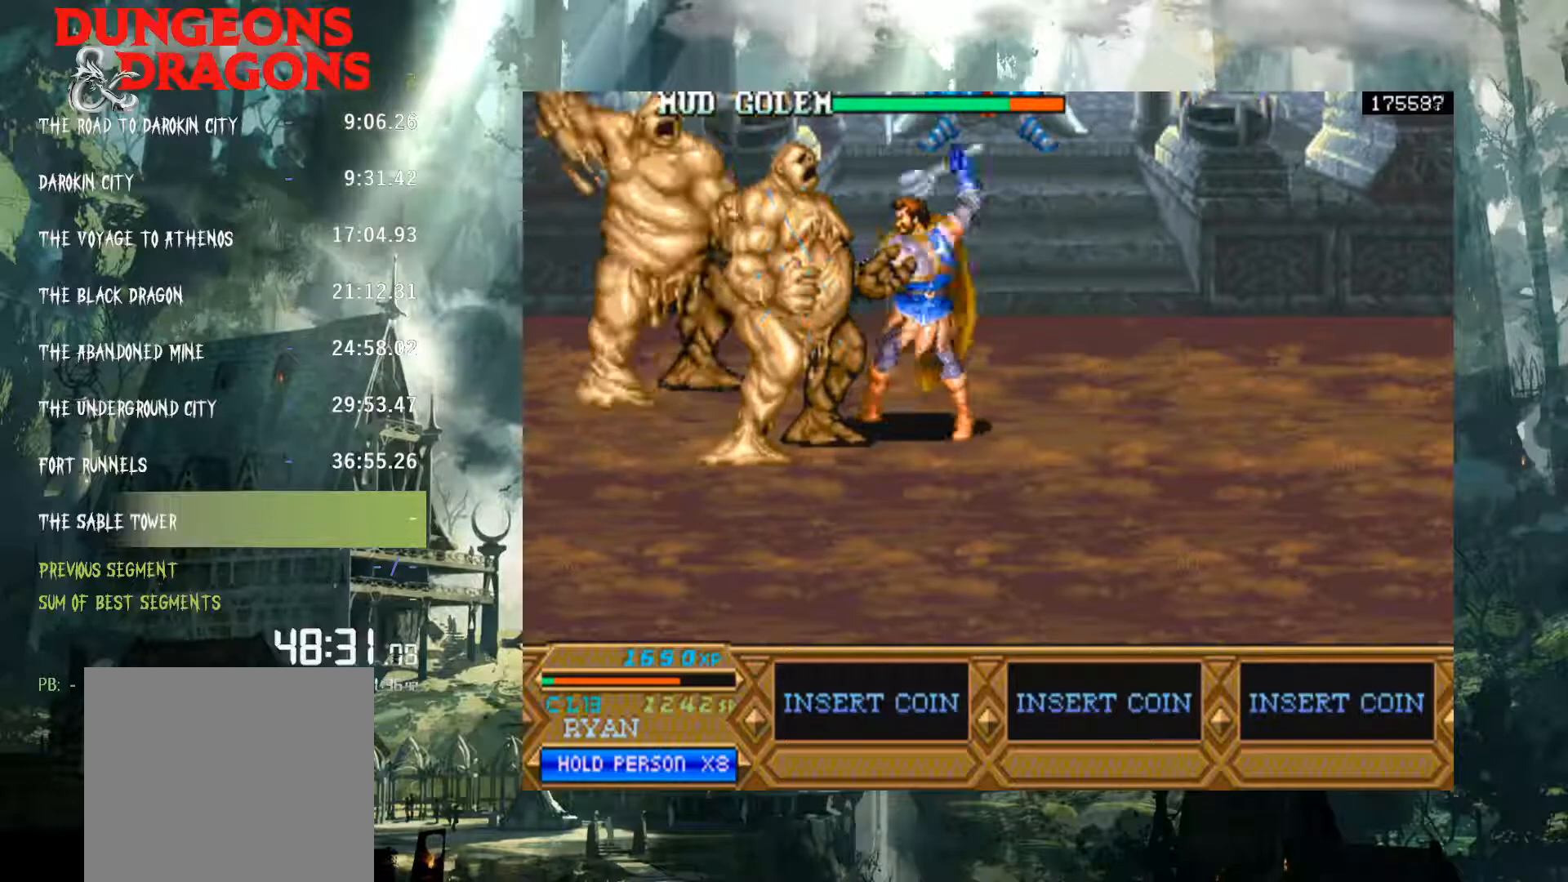
{"buttons": ["DPAD_LEFT"], "events": [[133, "X", "down"], [200, "X", "up"], [383, "A", "down"], [500, "A", "up"]]}
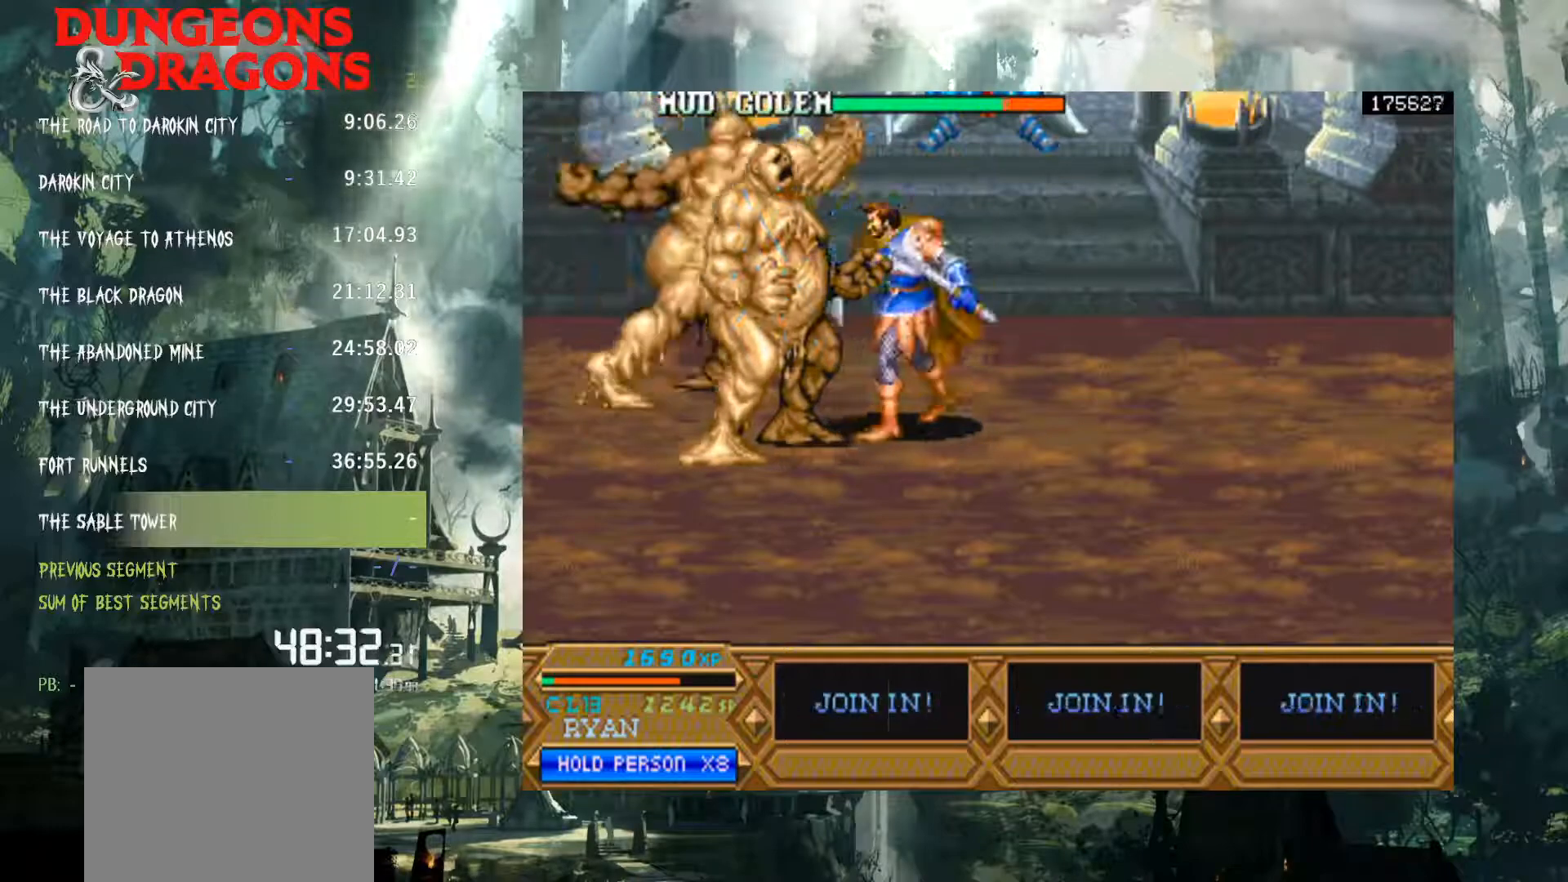
{"buttons": ["DPAD_LEFT"], "events": [[83, "A", "down"], [167, "A", "up"], [267, "A", "down"], [350, "A", "up"]]}
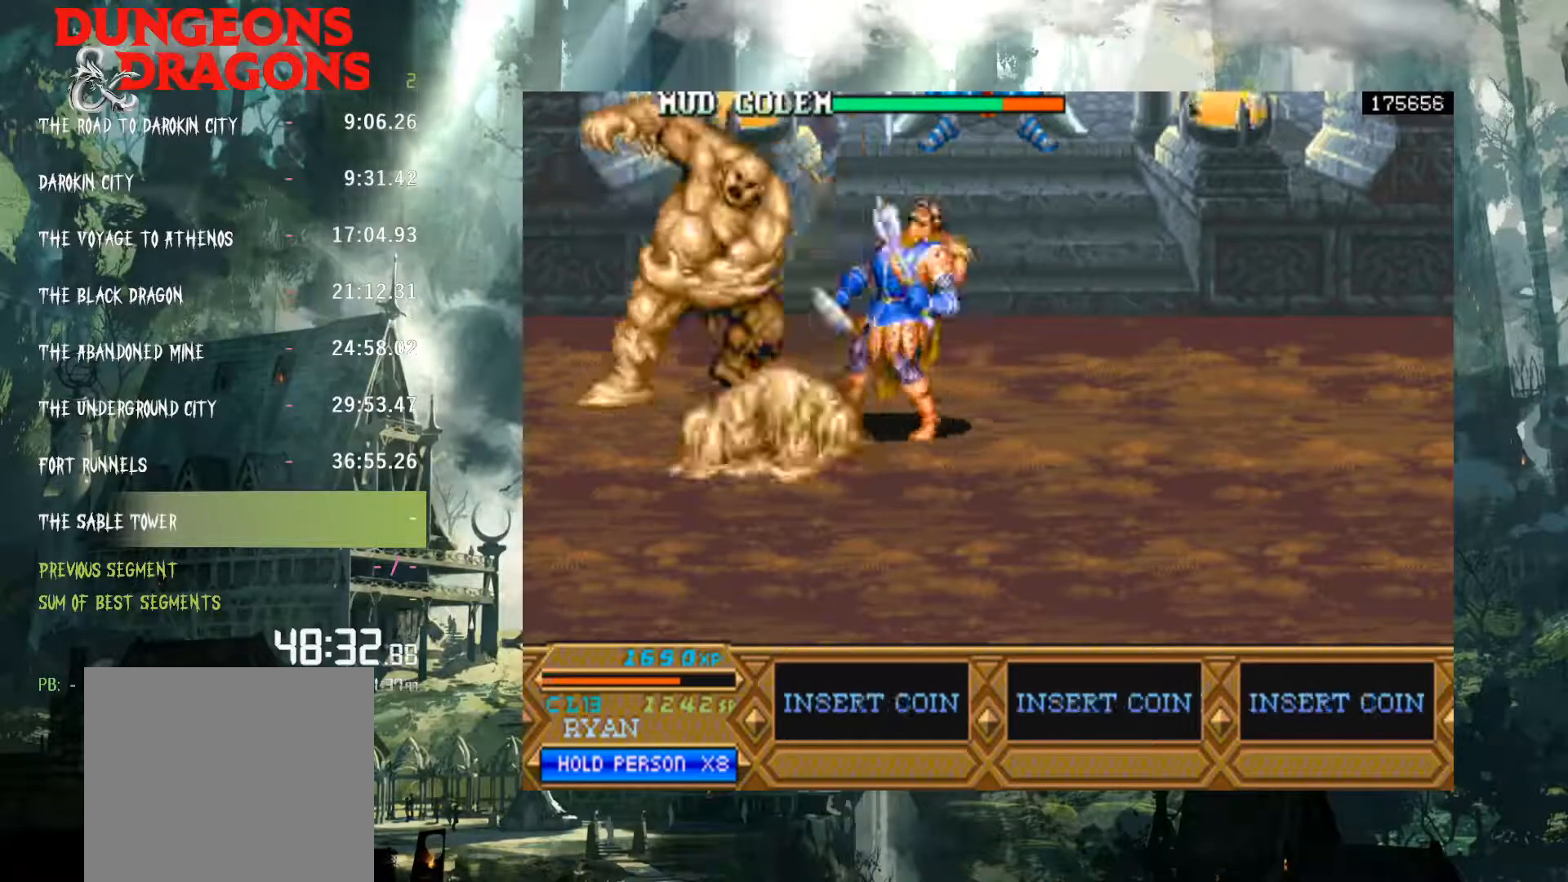
{"buttons": ["DPAD_LEFT"], "events": [[383, "A", "down"], [450, "A", "up"]]}
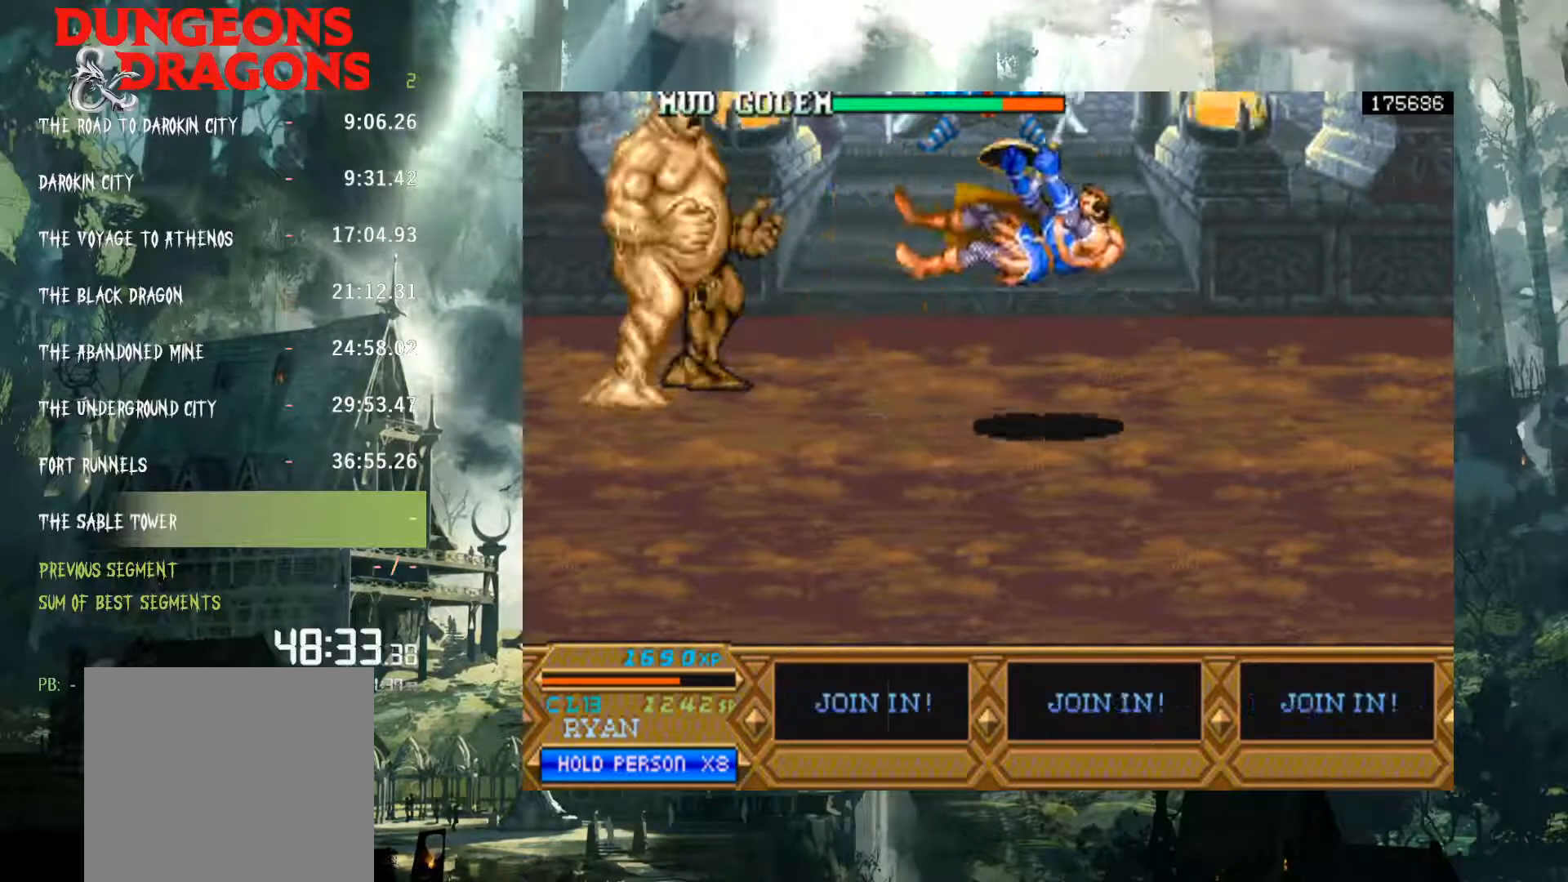
{"buttons": [], "events": [[217, "DPAD_LEFT", "up"], [350, "A", "down"], [400, "A", "up"]]}
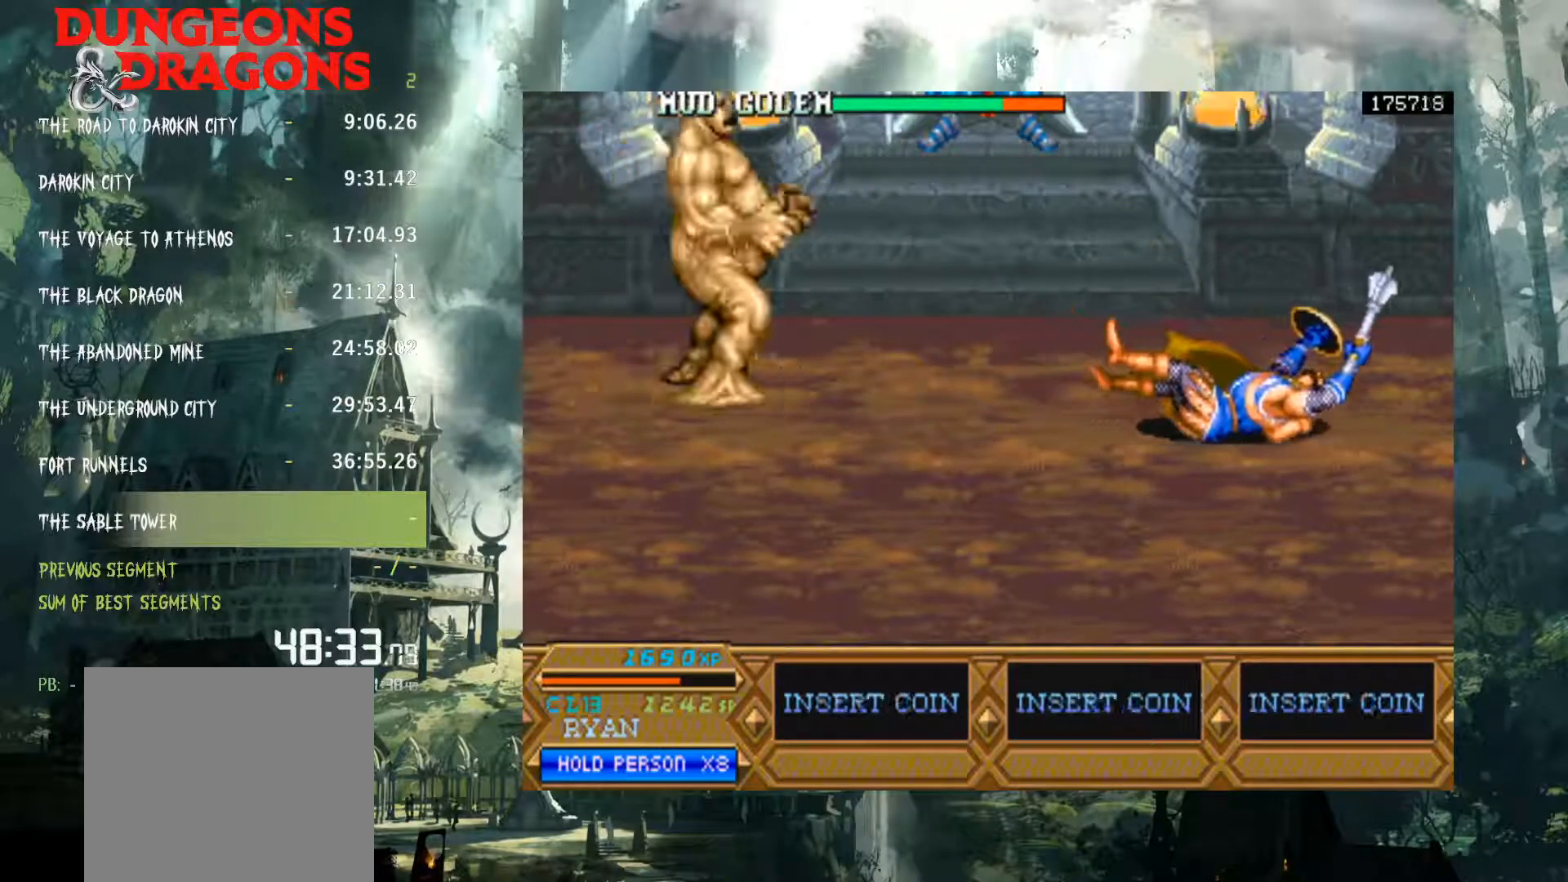
{"buttons": ["SELECT"], "events": [[400, "SELECT", "down"]]}
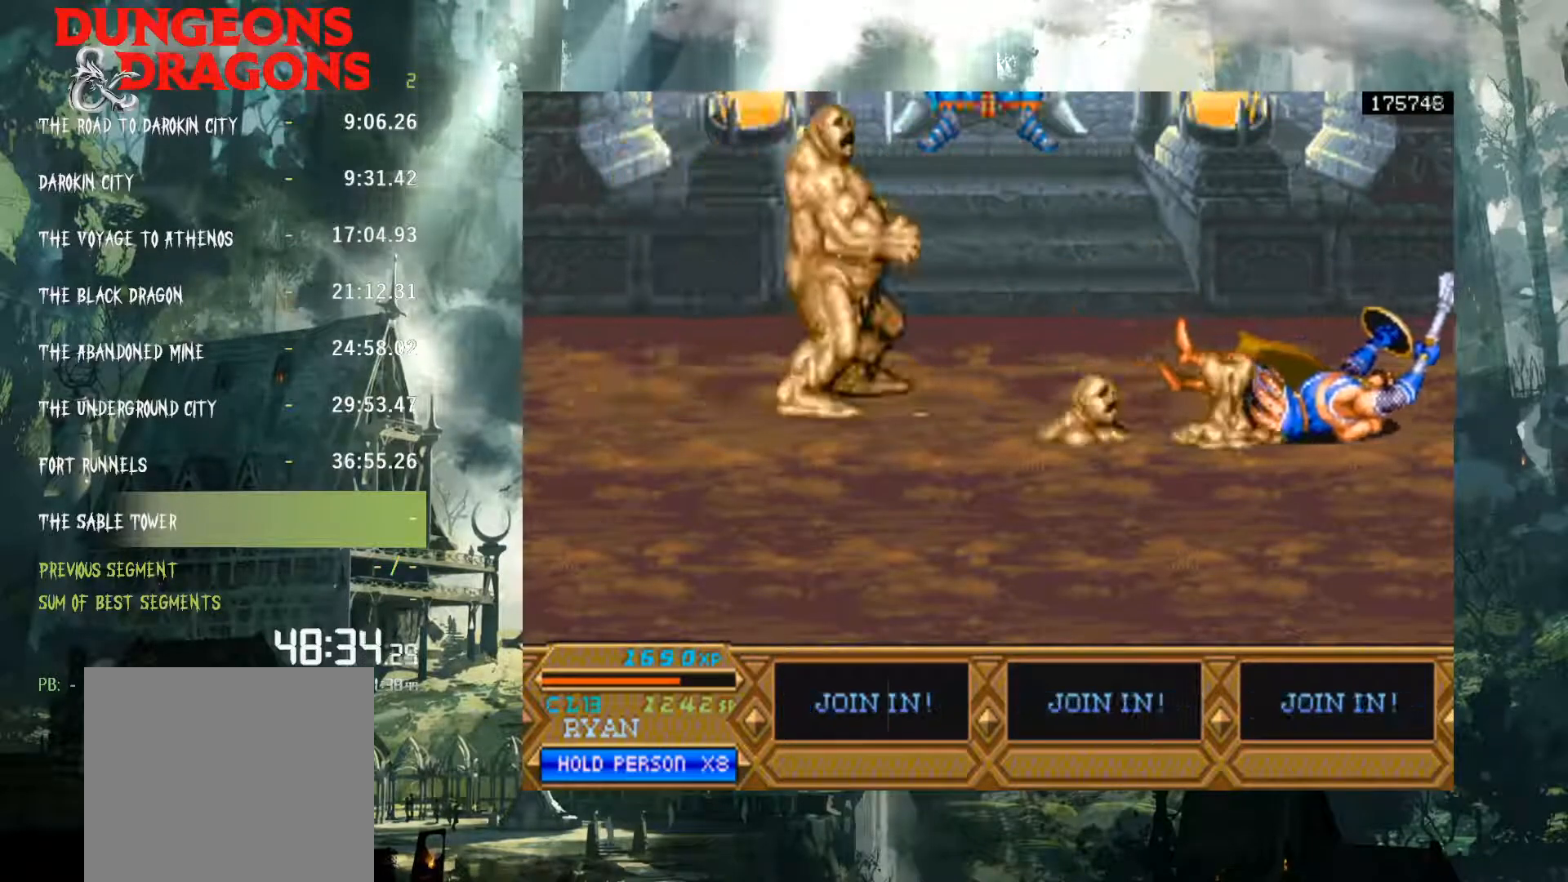
{"buttons": ["DPAD_RIGHT"], "events": [[67, "SELECT", "up"], [83, "SELECT", "down"], [250, "SELECT", "up"], [467, "DPAD_RIGHT", "down"]]}
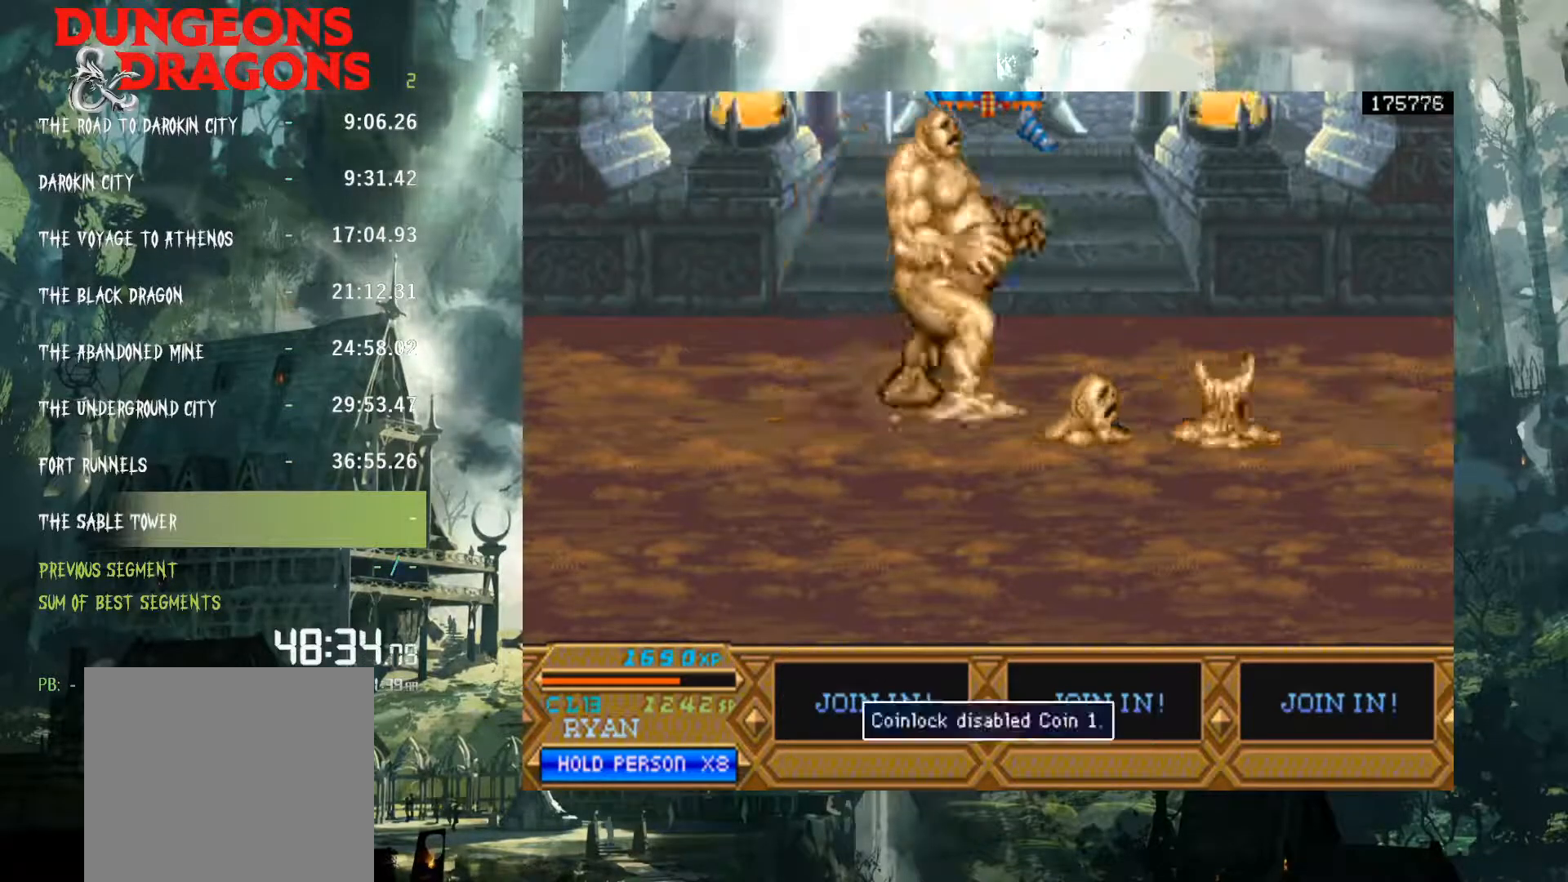
{"buttons": ["DPAD_RIGHT"], "events": [[133, "START", "down"], [150, "START", "up"], [283, "START", "down"], [350, "START", "up"], [450, "START", "down"], [467, "START", "up"]]}
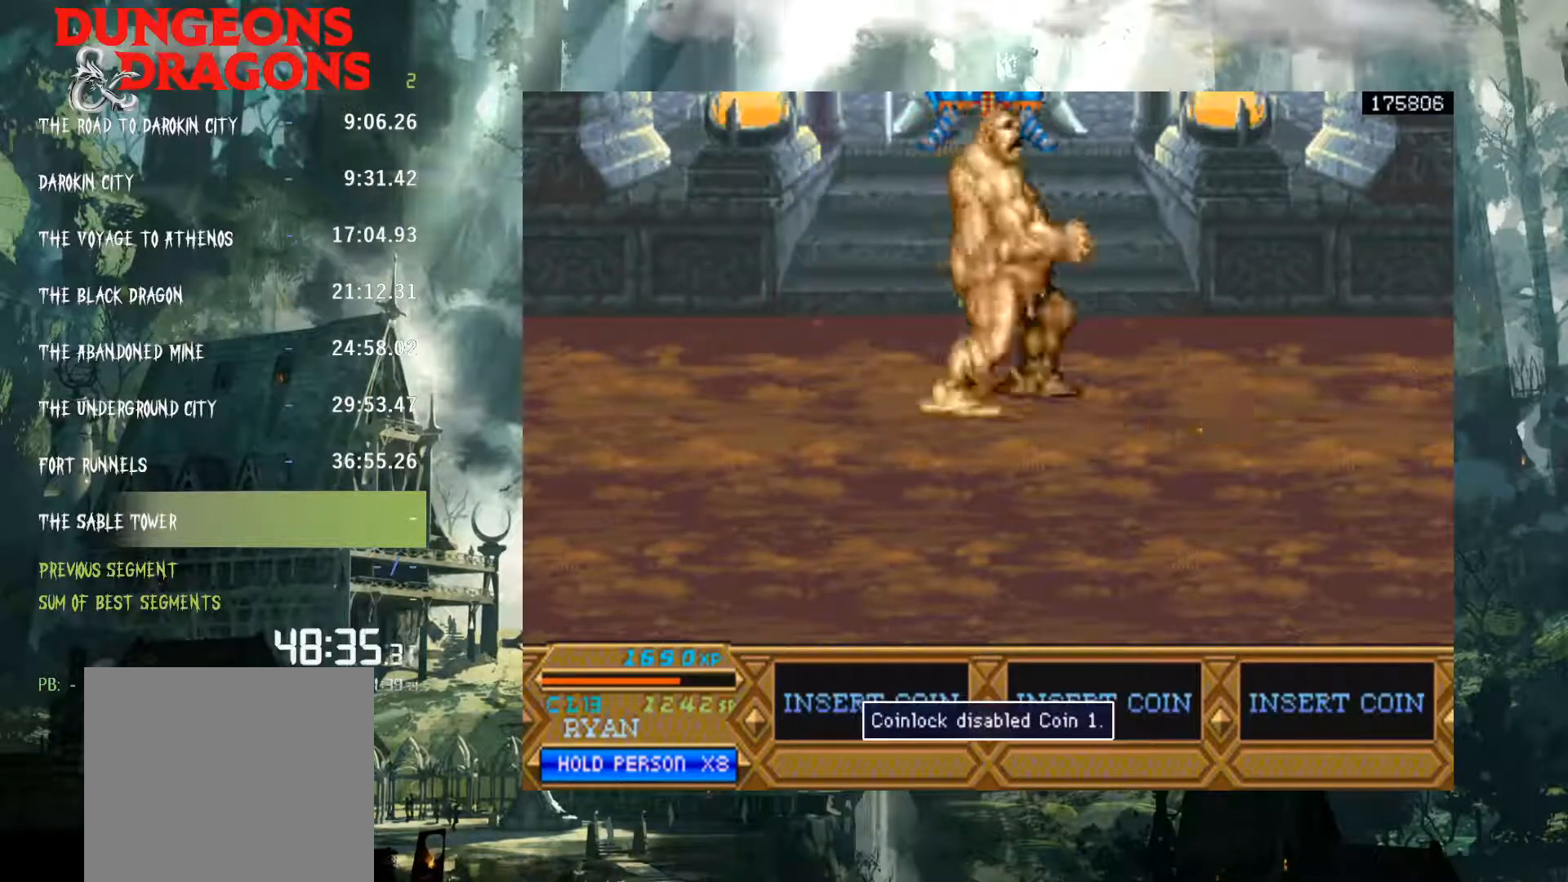
{"buttons": ["DPAD_RIGHT"], "events": [[83, "START", "down"], [133, "START", "up"], [283, "START", "down"], [350, "START", "up"], [417, "START", "down"], [500, "START", "up"]]}
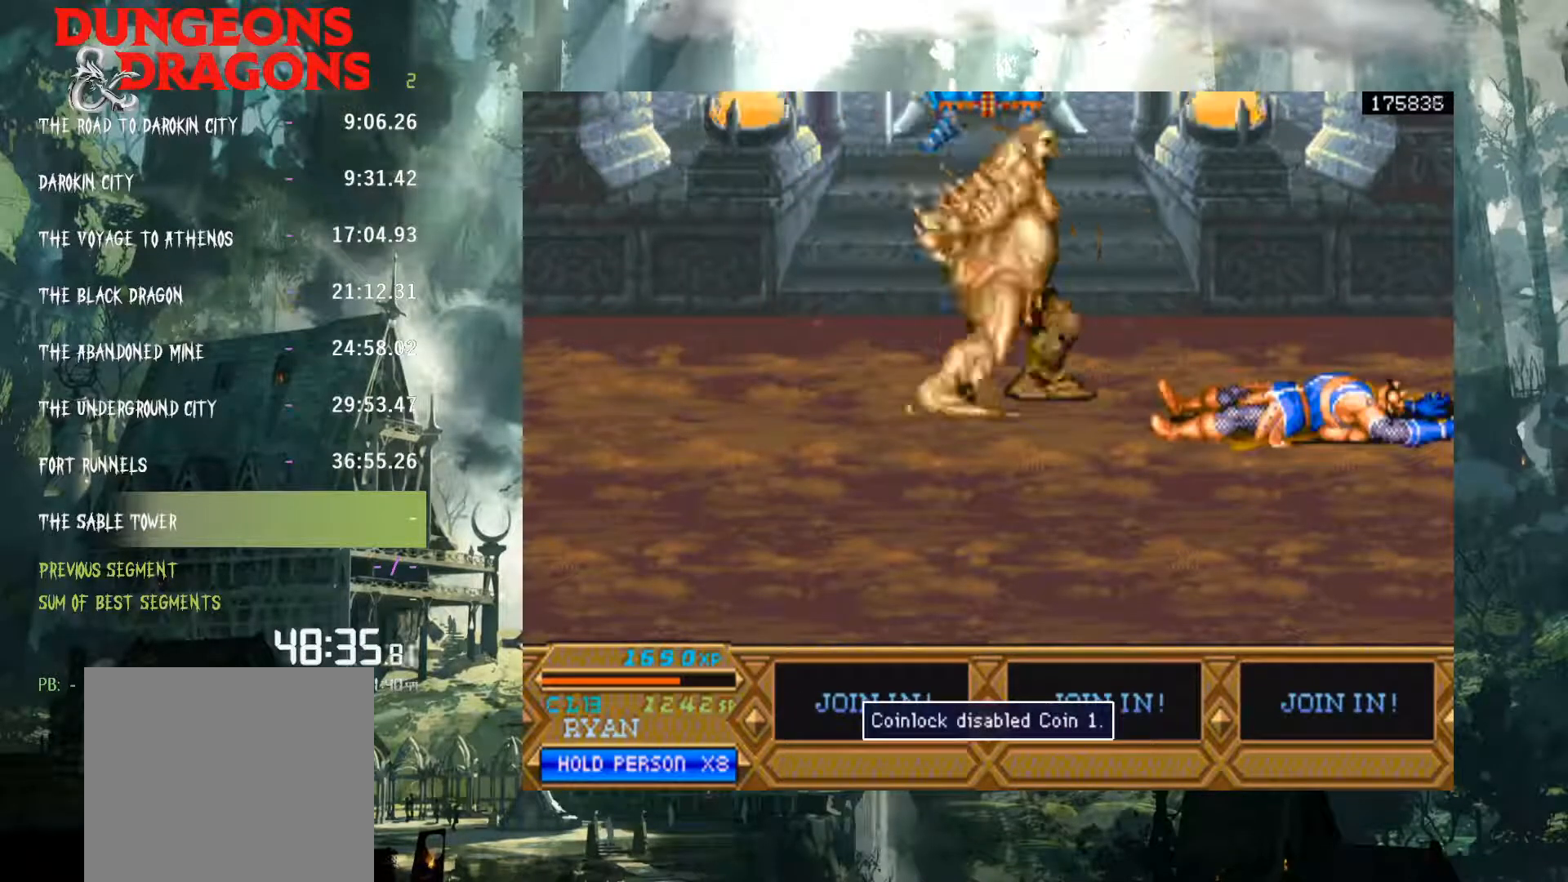
{"buttons": ["DPAD_RIGHT"], "events": [[133, "B", "down"], [233, "B", "up"]]}
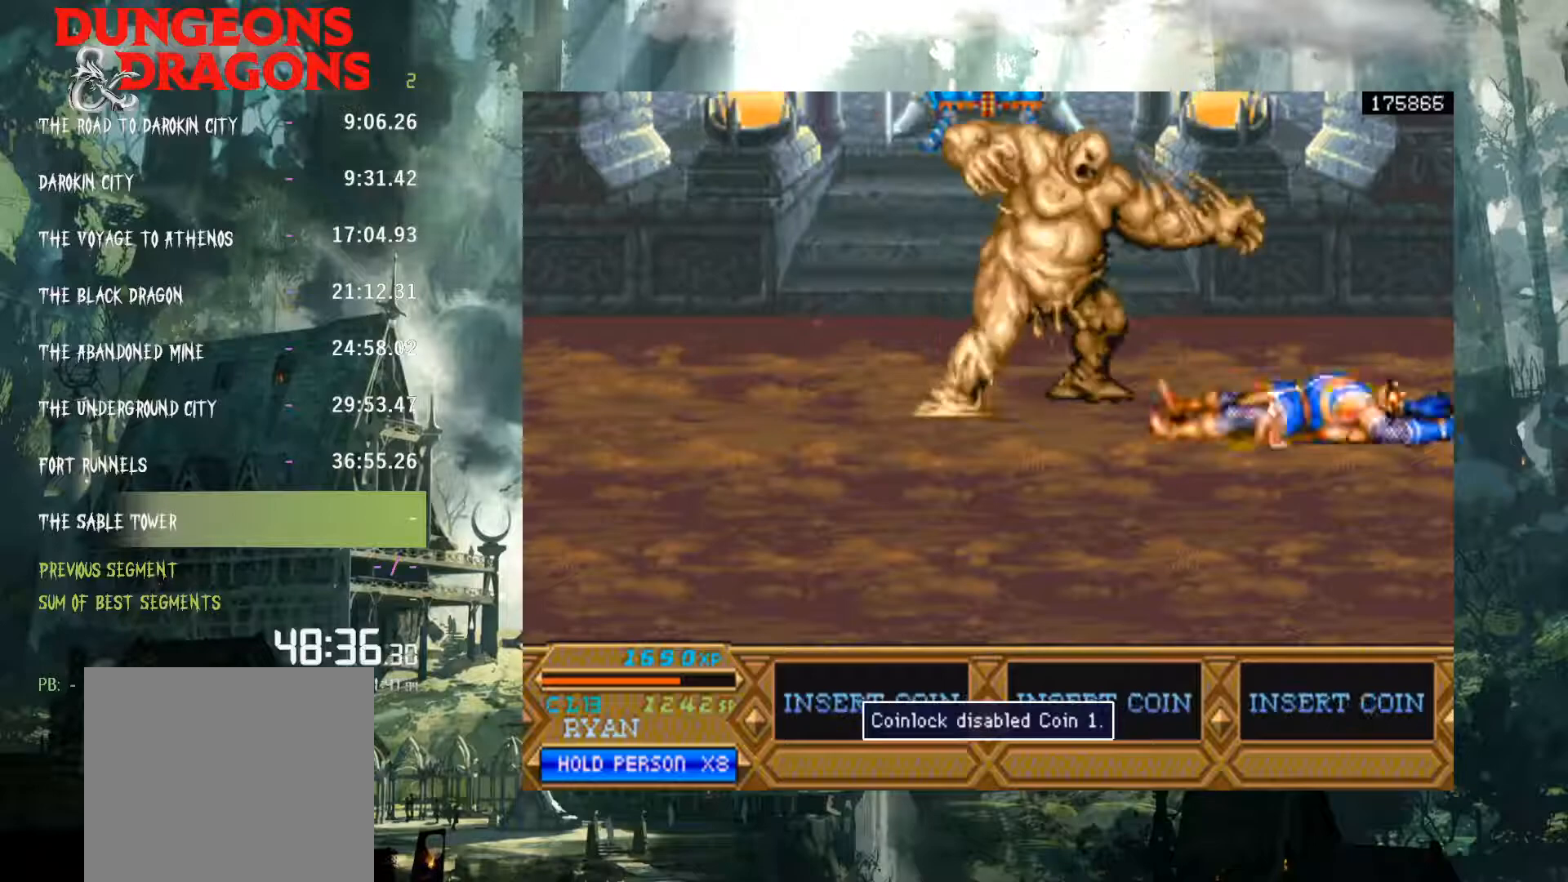
{"buttons": ["DPAD_RIGHT"], "events": [[17, "START", "down"], [100, "START", "up"], [200, "START", "down"], [267, "START", "up"], [350, "START", "down"], [417, "START", "up"]]}
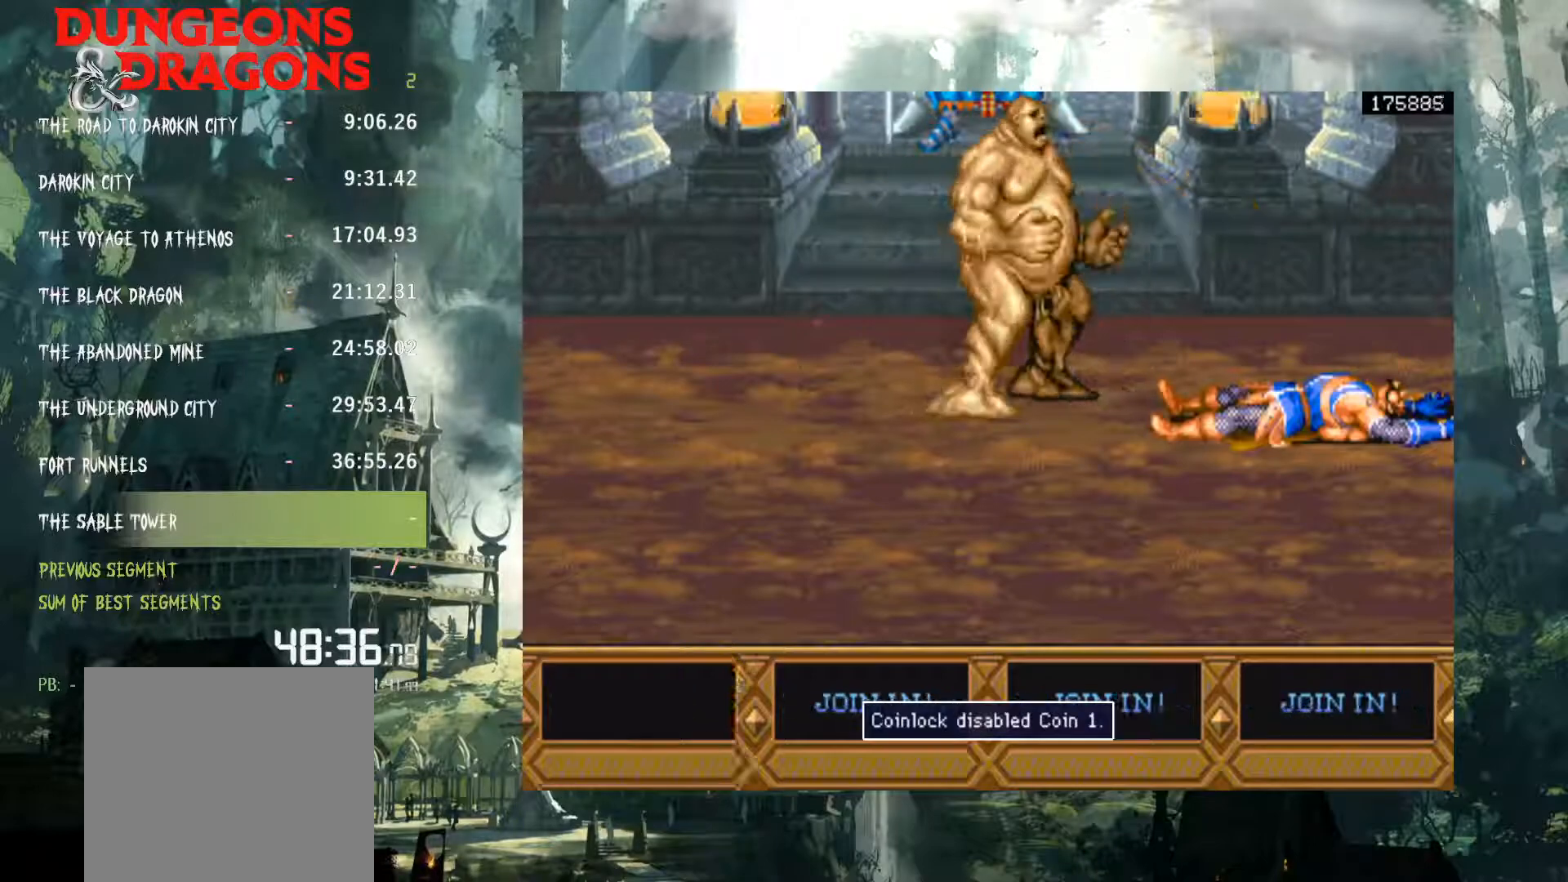
{"buttons": ["DPAD_RIGHT"], "events": [[17, "START", "down"], [67, "START", "up"], [167, "START", "down"], [217, "START", "up"], [333, "START", "down"], [400, "START", "up"]]}